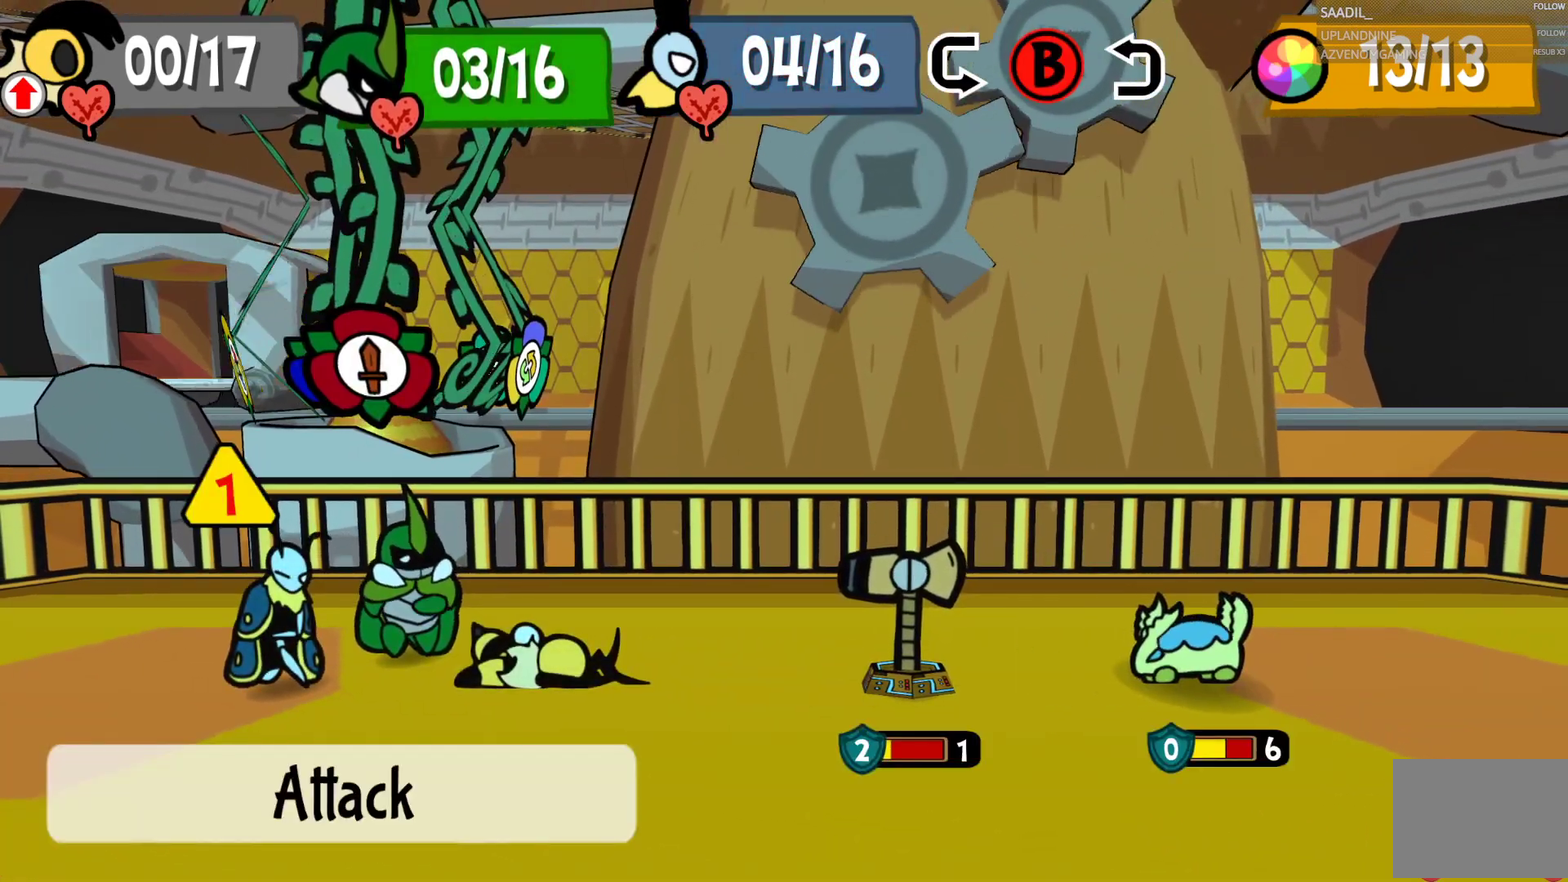
Gameplay with a controller (PlayStation layout); each line is a JSON object with the inputs held at the frame after it. "events" lists button and stick changes between this image and that frame as [ms after this image, input, new state], when the widget could be followed in between.
{"buttons": [], "left_stick": "center", "right_stick": "center"}
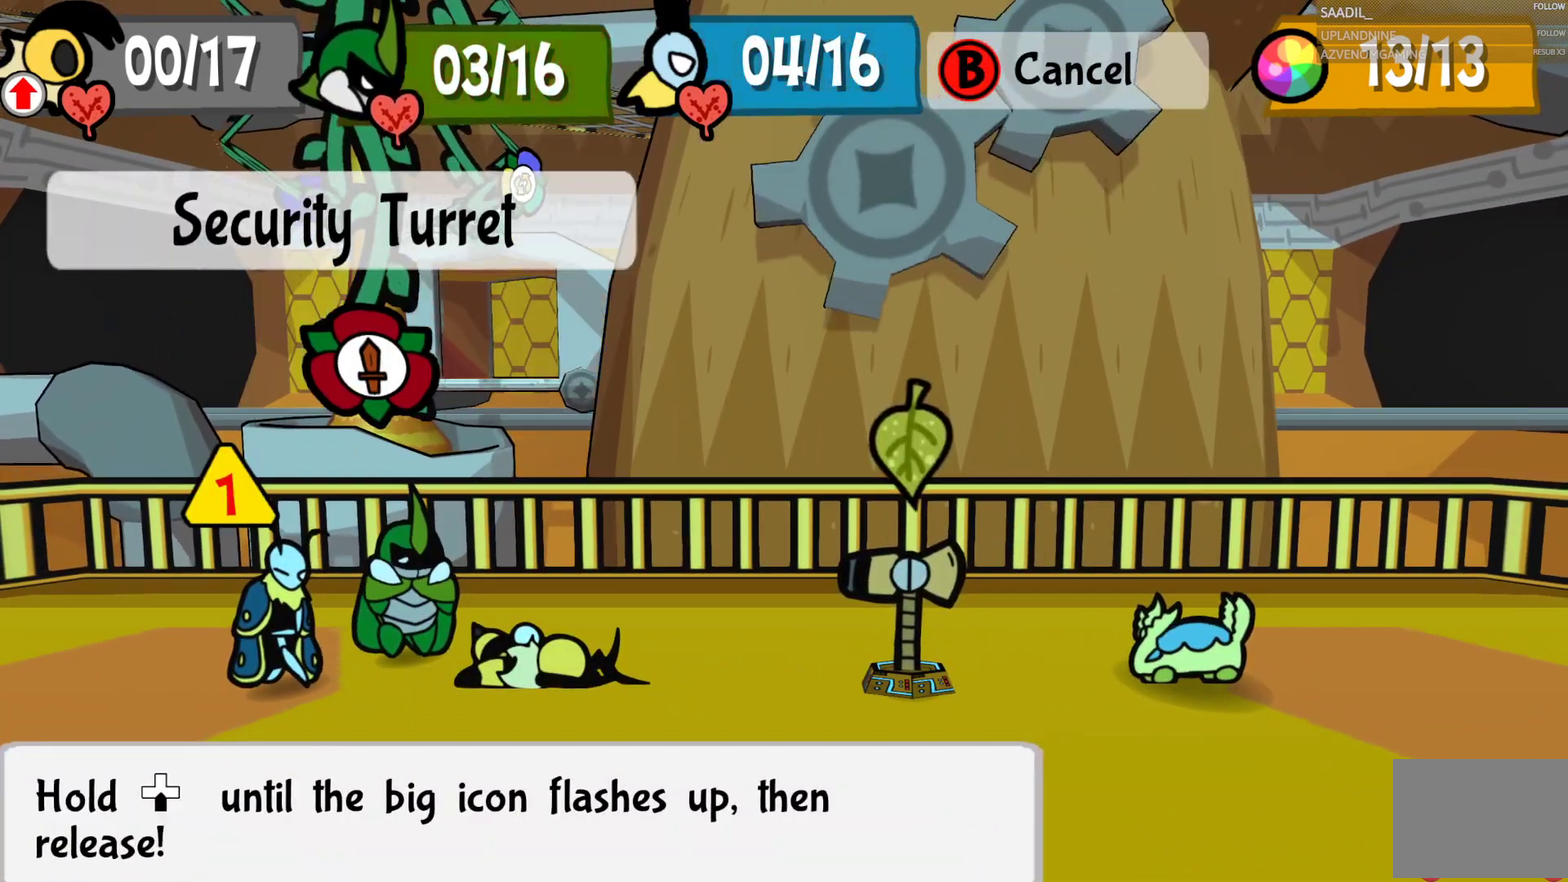
{"buttons": [], "left_stick": "down", "right_stick": "center", "events": [[233, "CROSS", "down"], [400, "CROSS", "up"], [433, "left_stick", "down"]]}
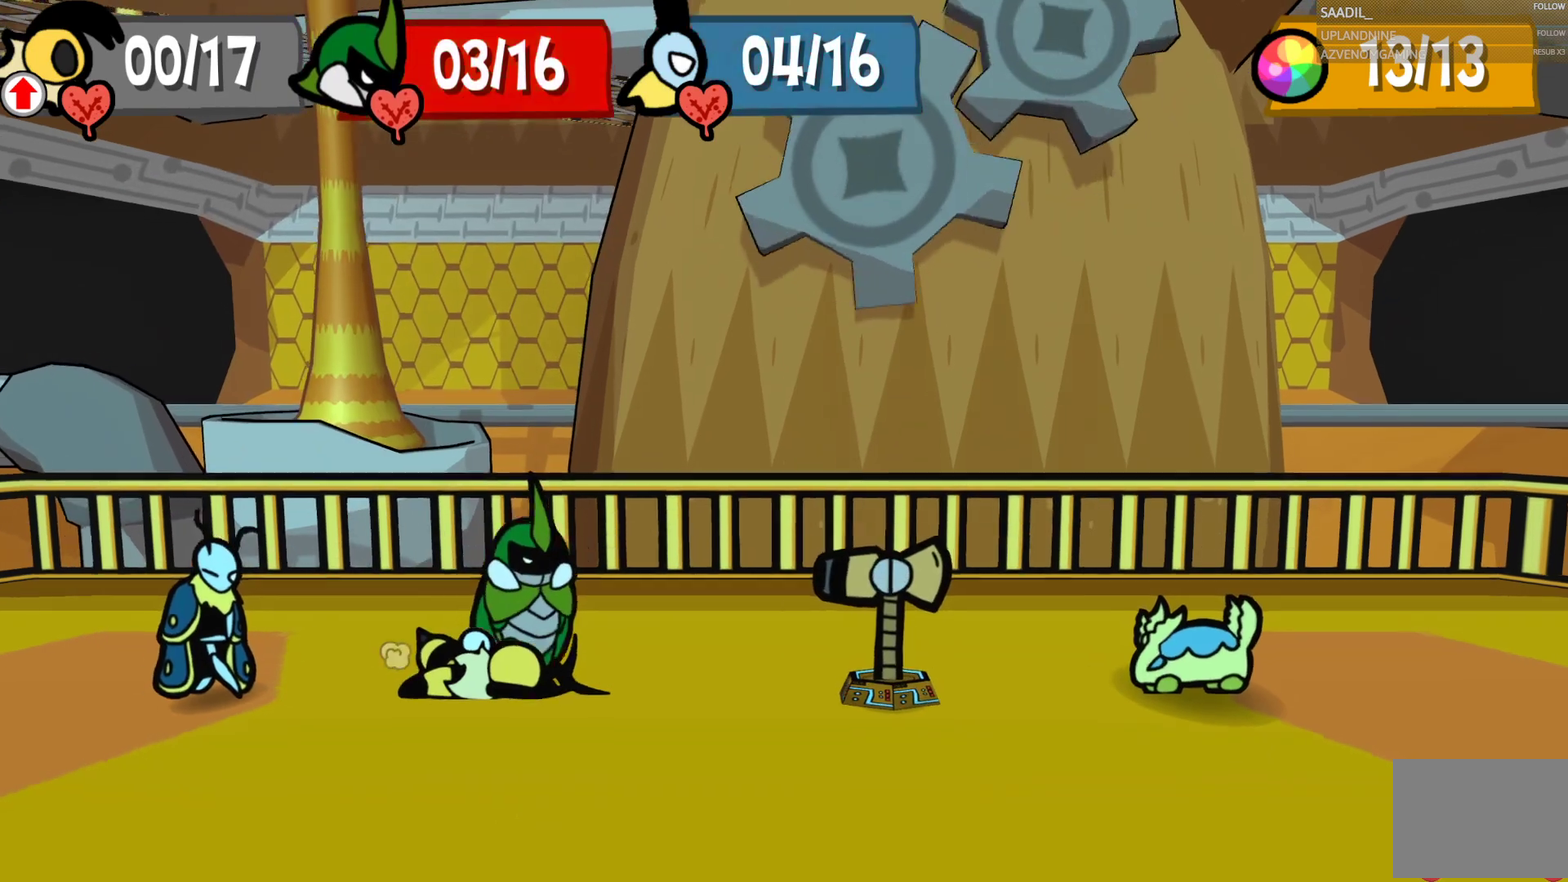
{"buttons": [], "left_stick": "down", "right_stick": "center", "events": []}
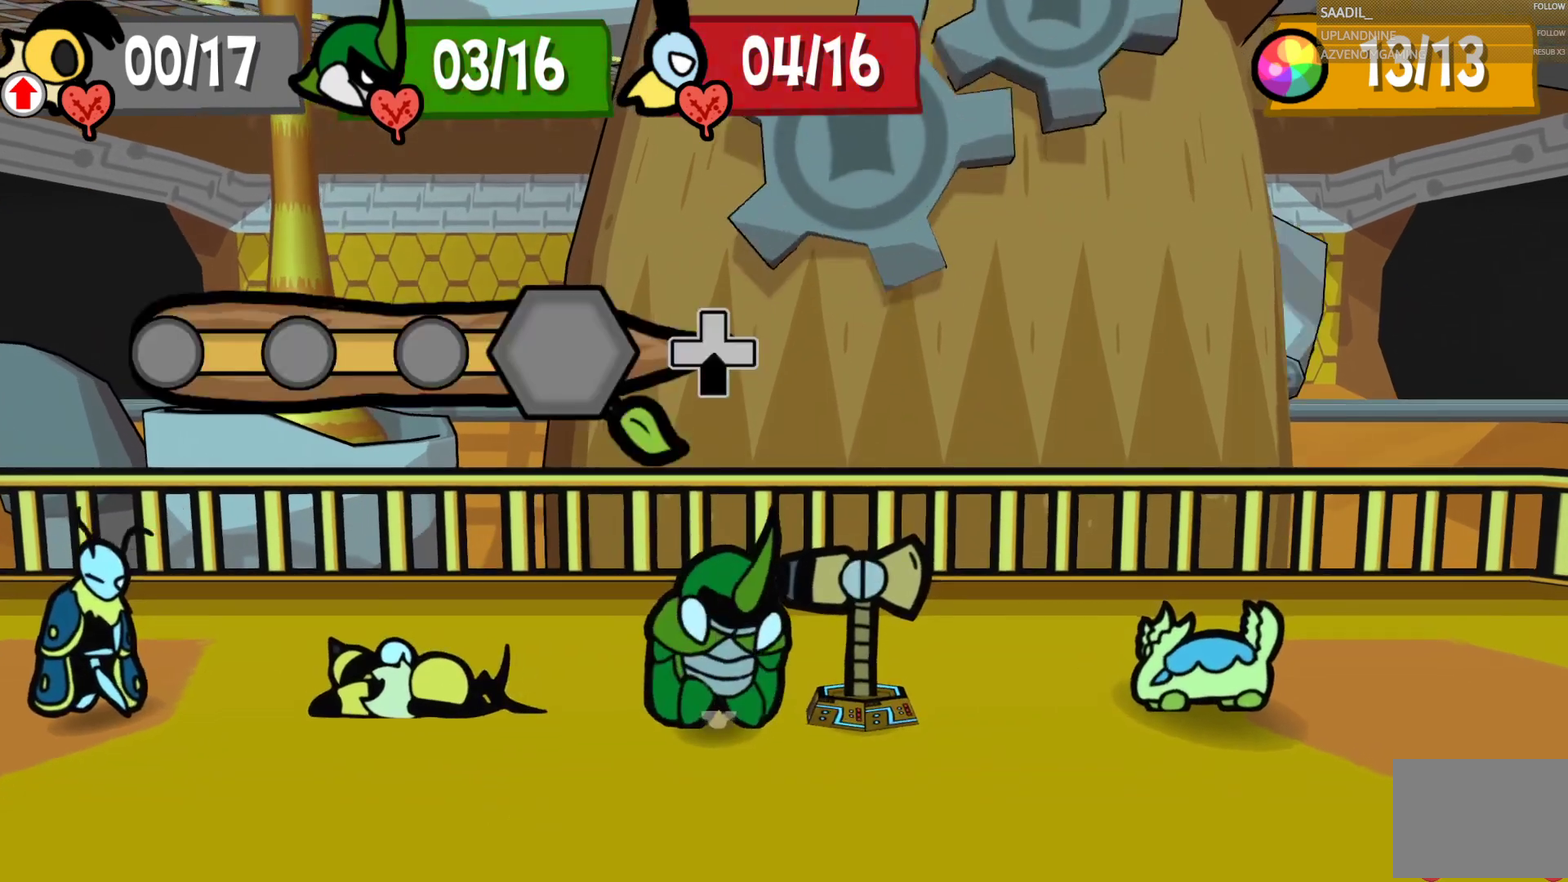
{"buttons": [], "left_stick": "down", "right_stick": "center", "events": []}
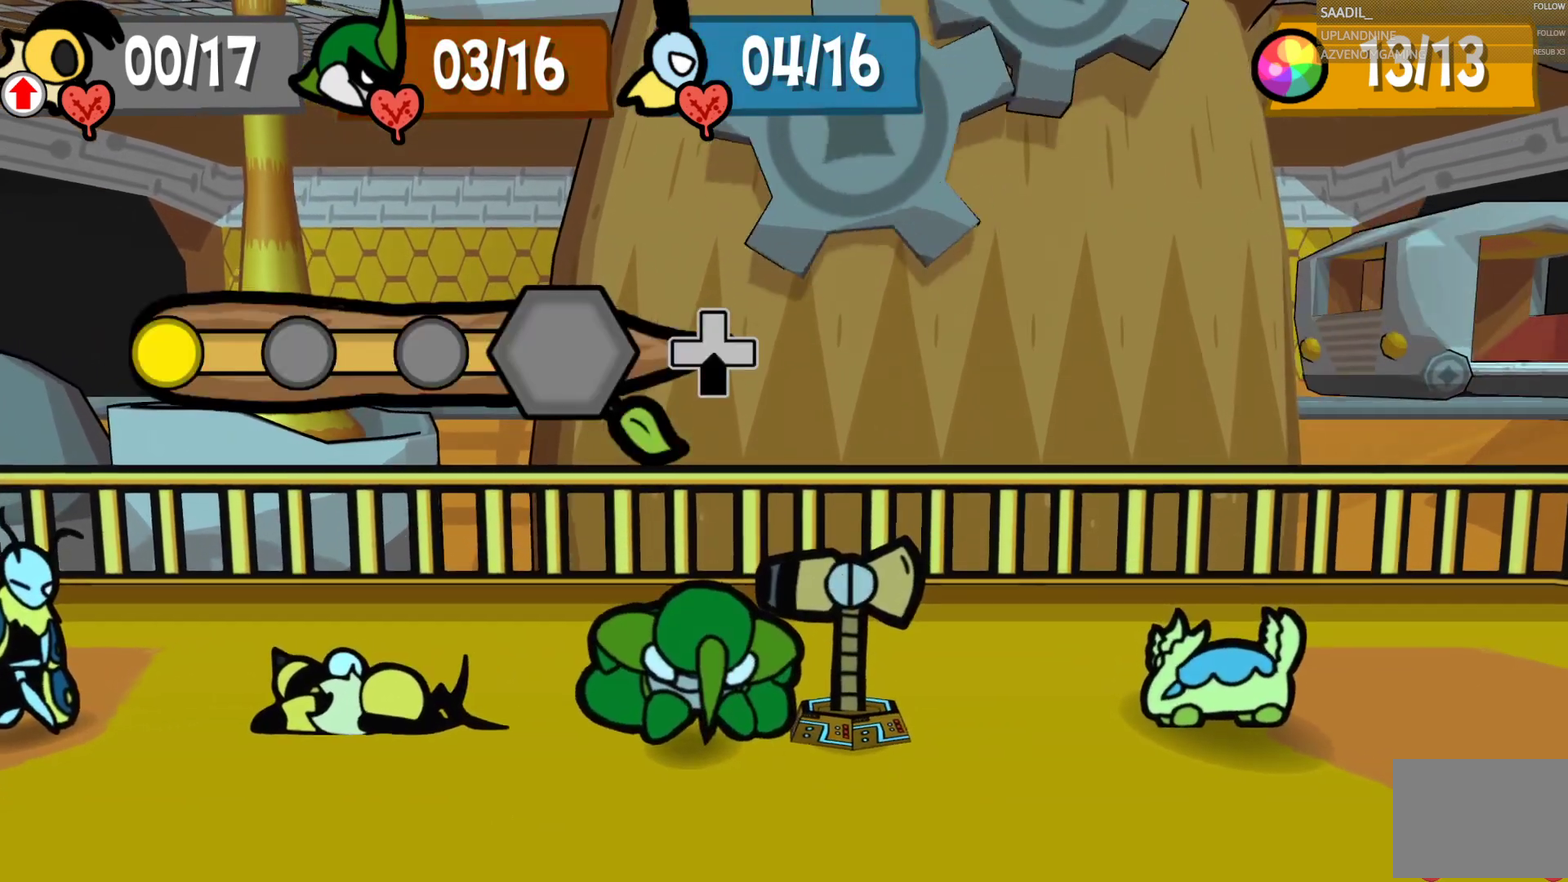
{"buttons": [], "left_stick": "down", "right_stick": "center", "events": []}
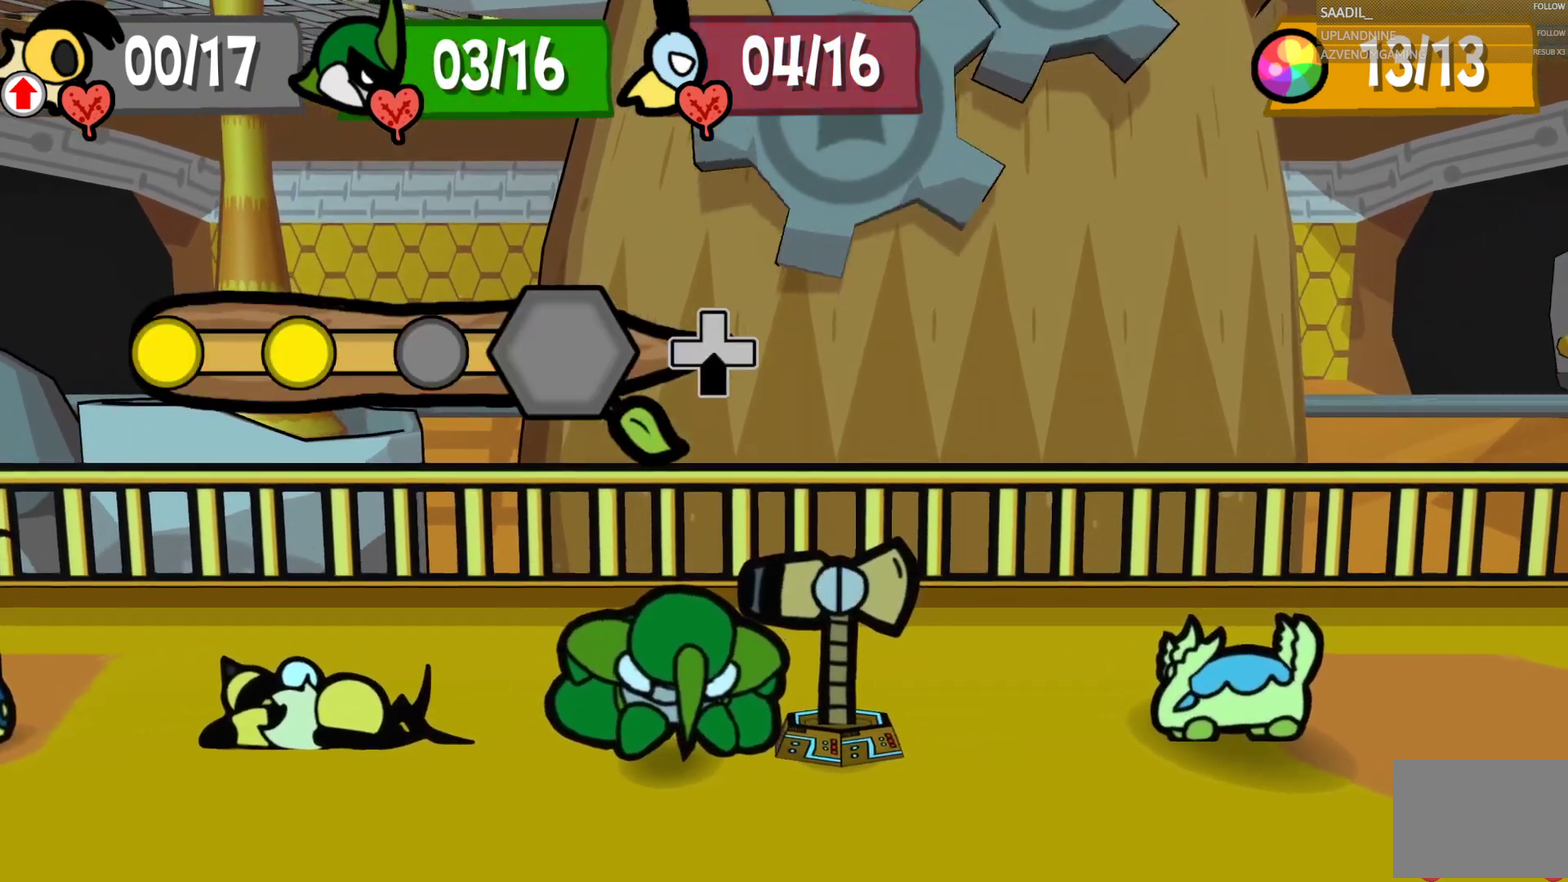
{"buttons": [], "left_stick": "center", "right_stick": "center", "events": [[433, "left_stick", "center"]]}
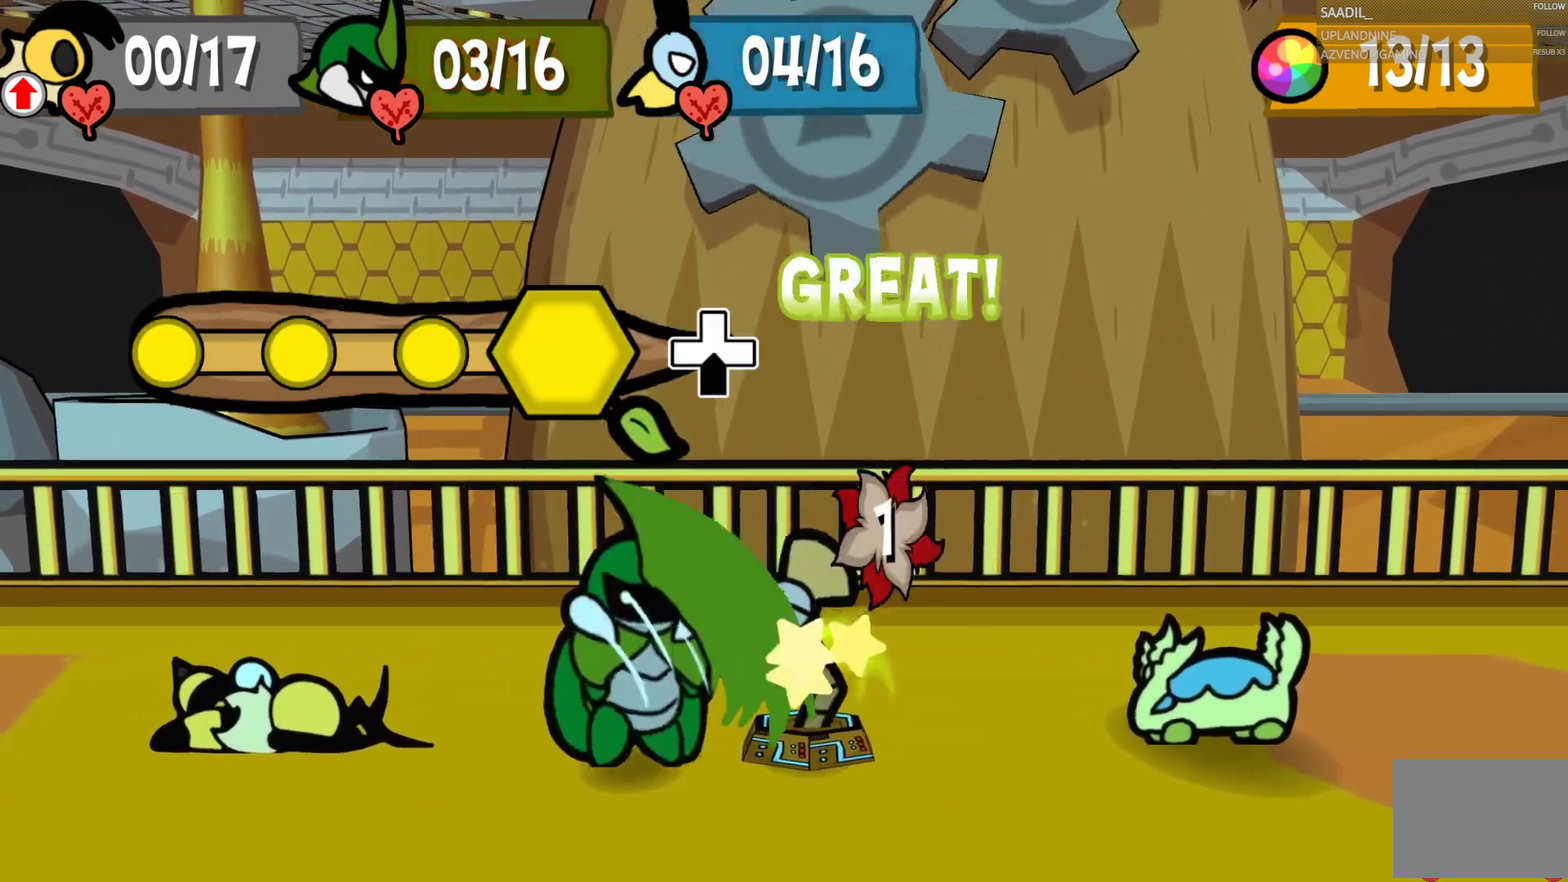
{"buttons": [], "left_stick": "center", "right_stick": "center", "events": []}
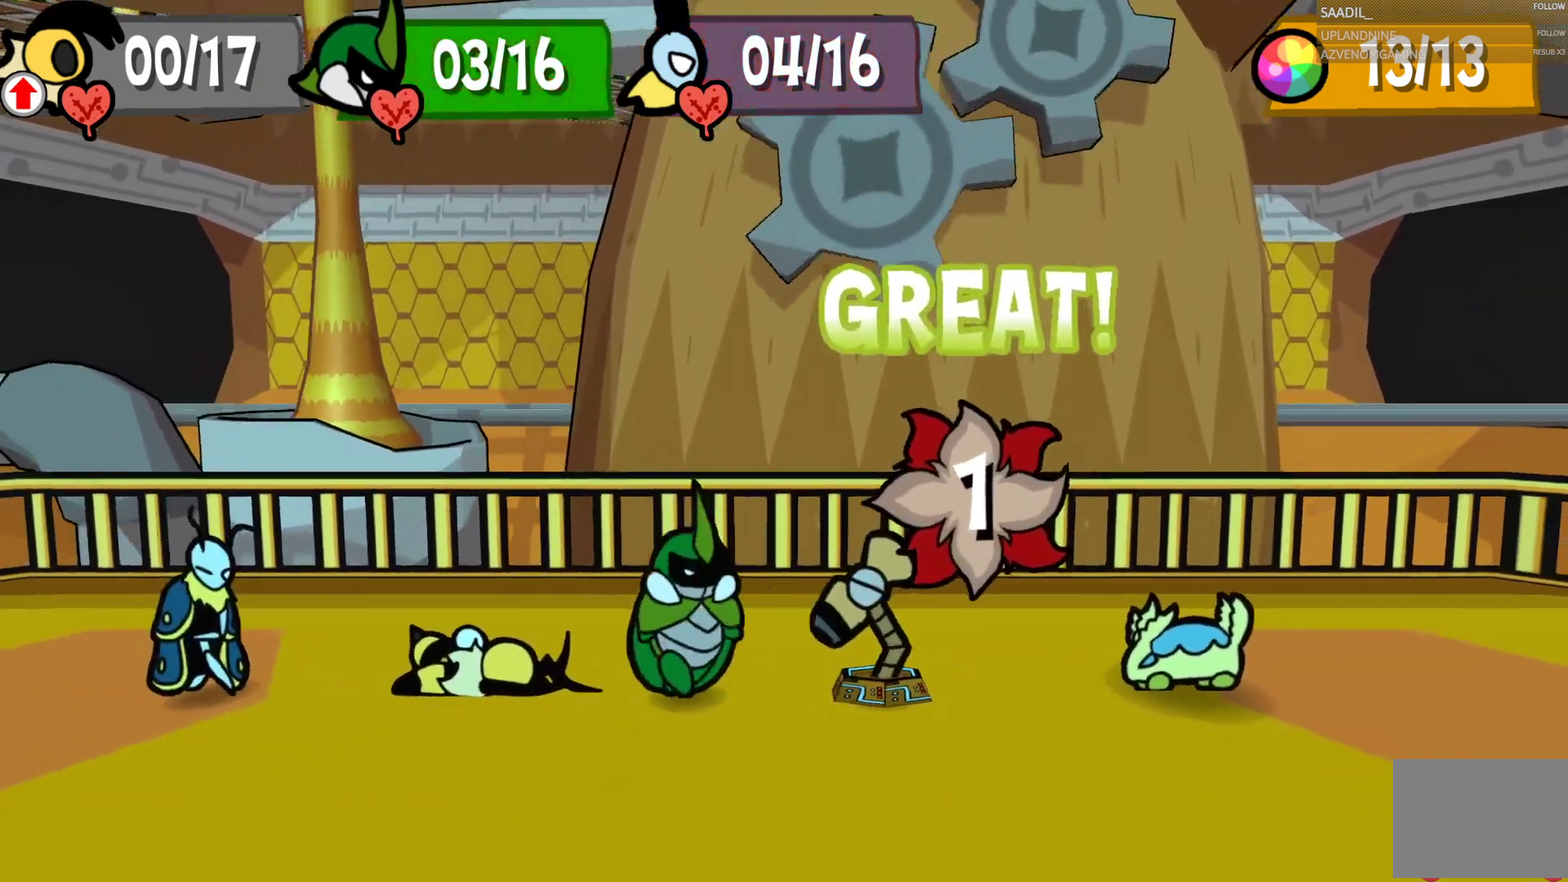
{"buttons": [], "left_stick": "center", "right_stick": "center", "events": []}
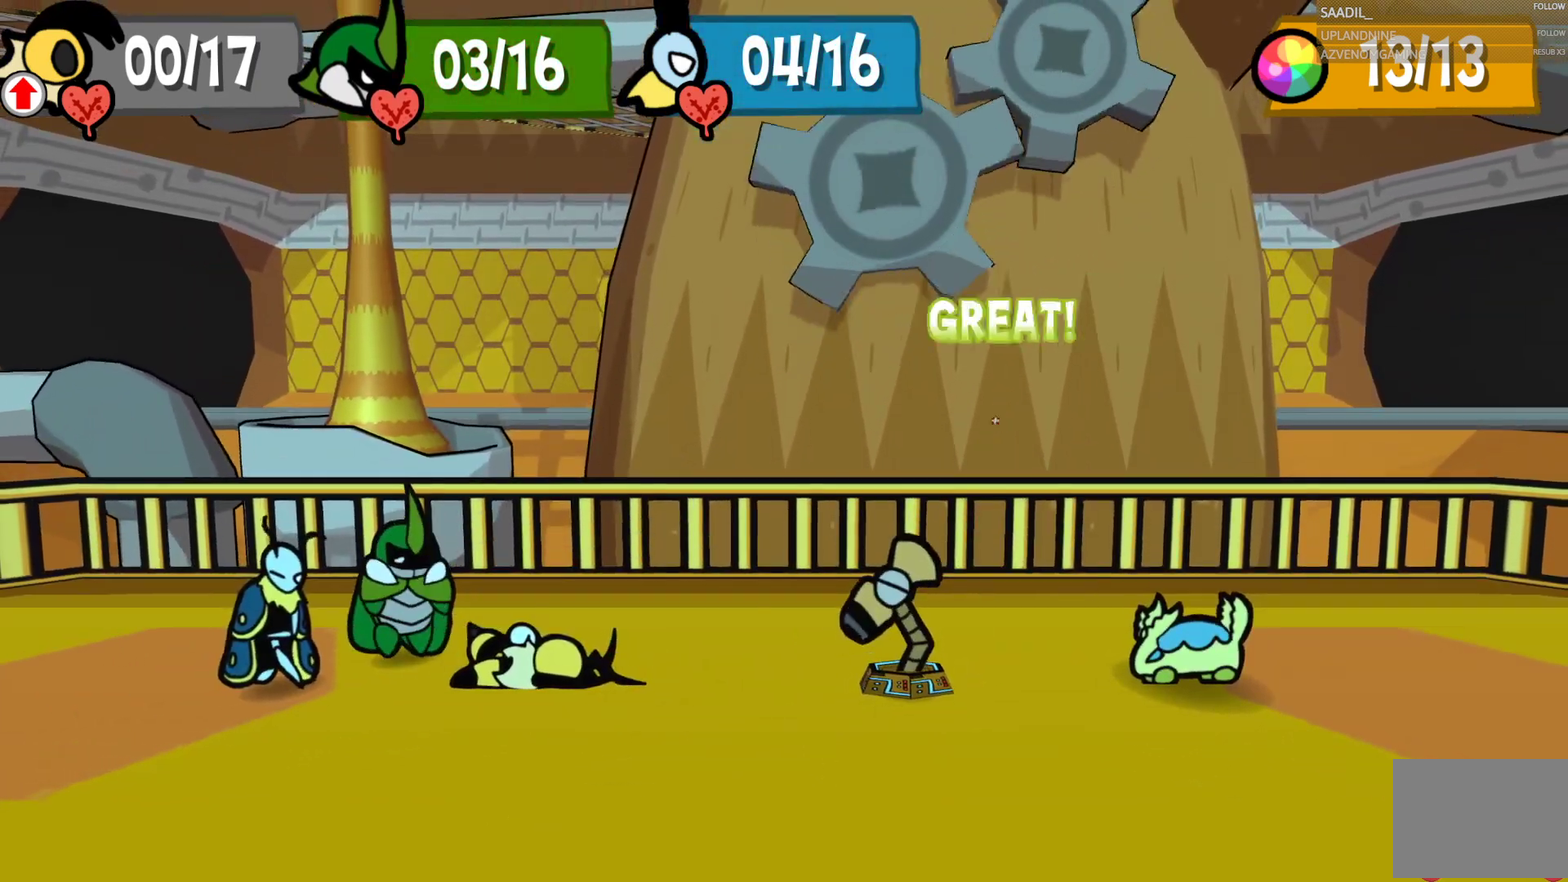
{"buttons": [], "left_stick": "center", "right_stick": "center", "events": []}
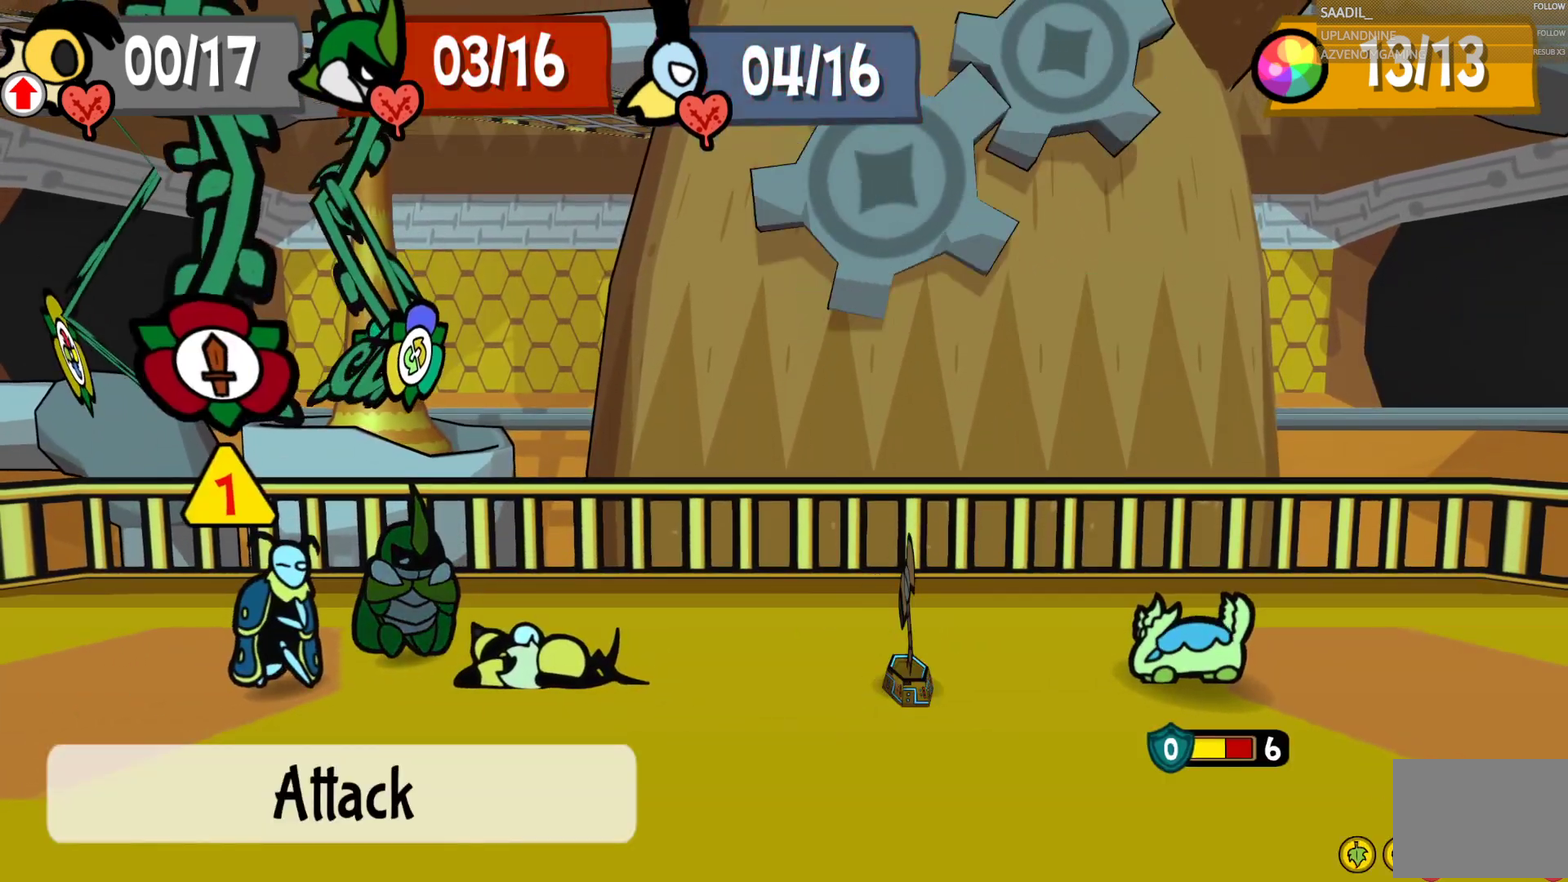
{"buttons": [], "left_stick": "center", "right_stick": "center", "events": []}
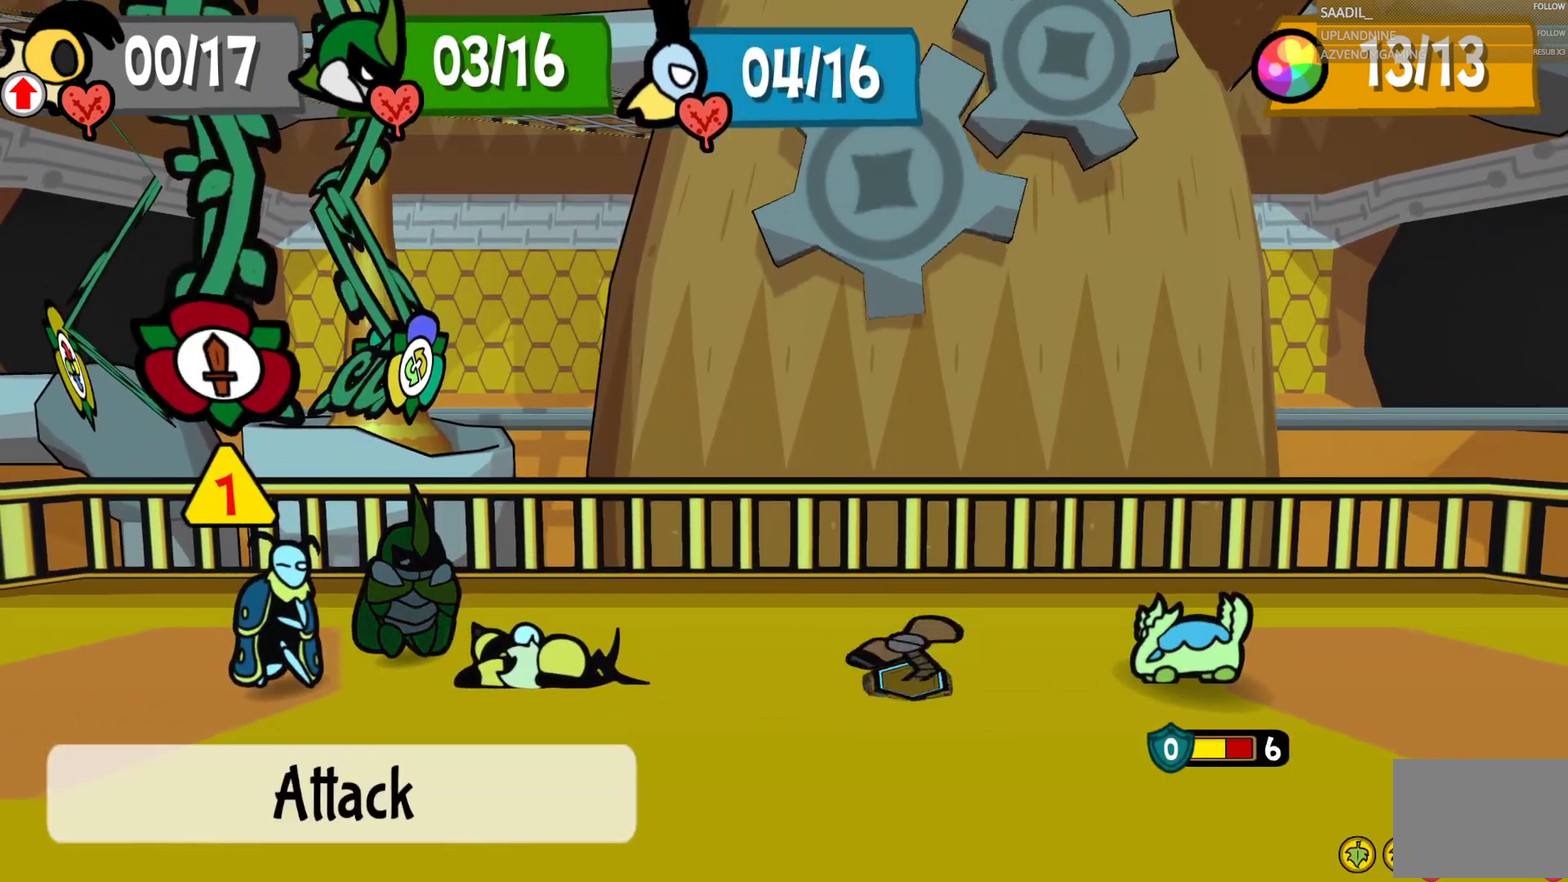
{"buttons": ["CROSS"], "left_stick": "center", "right_stick": "center", "events": [[400, "CROSS", "down"]]}
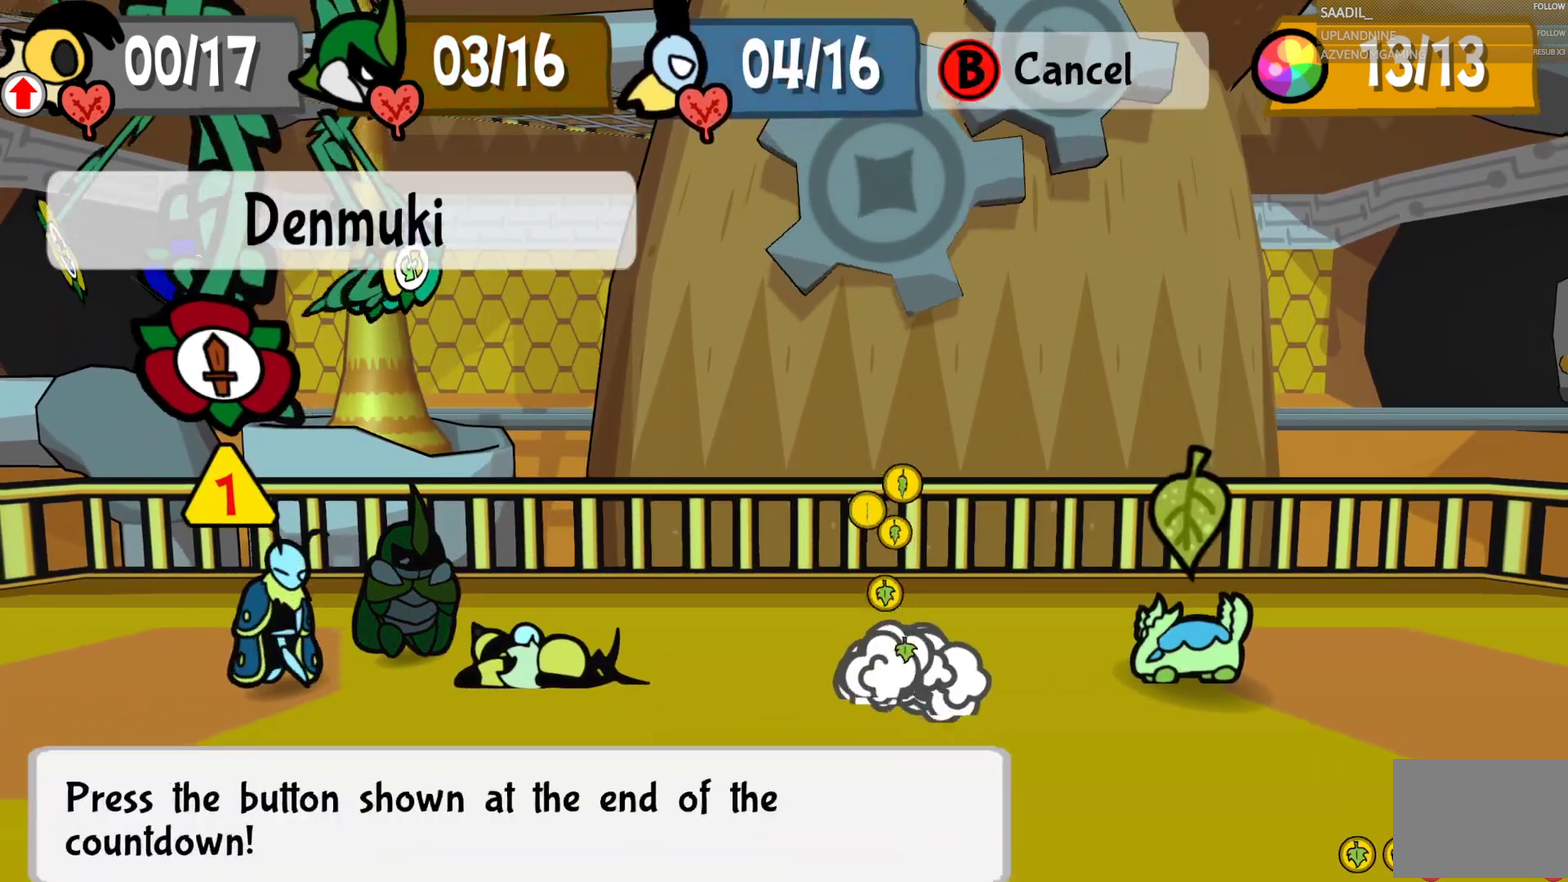
{"buttons": [], "left_stick": "center", "right_stick": "center", "events": [[83, "CROSS", "up"]]}
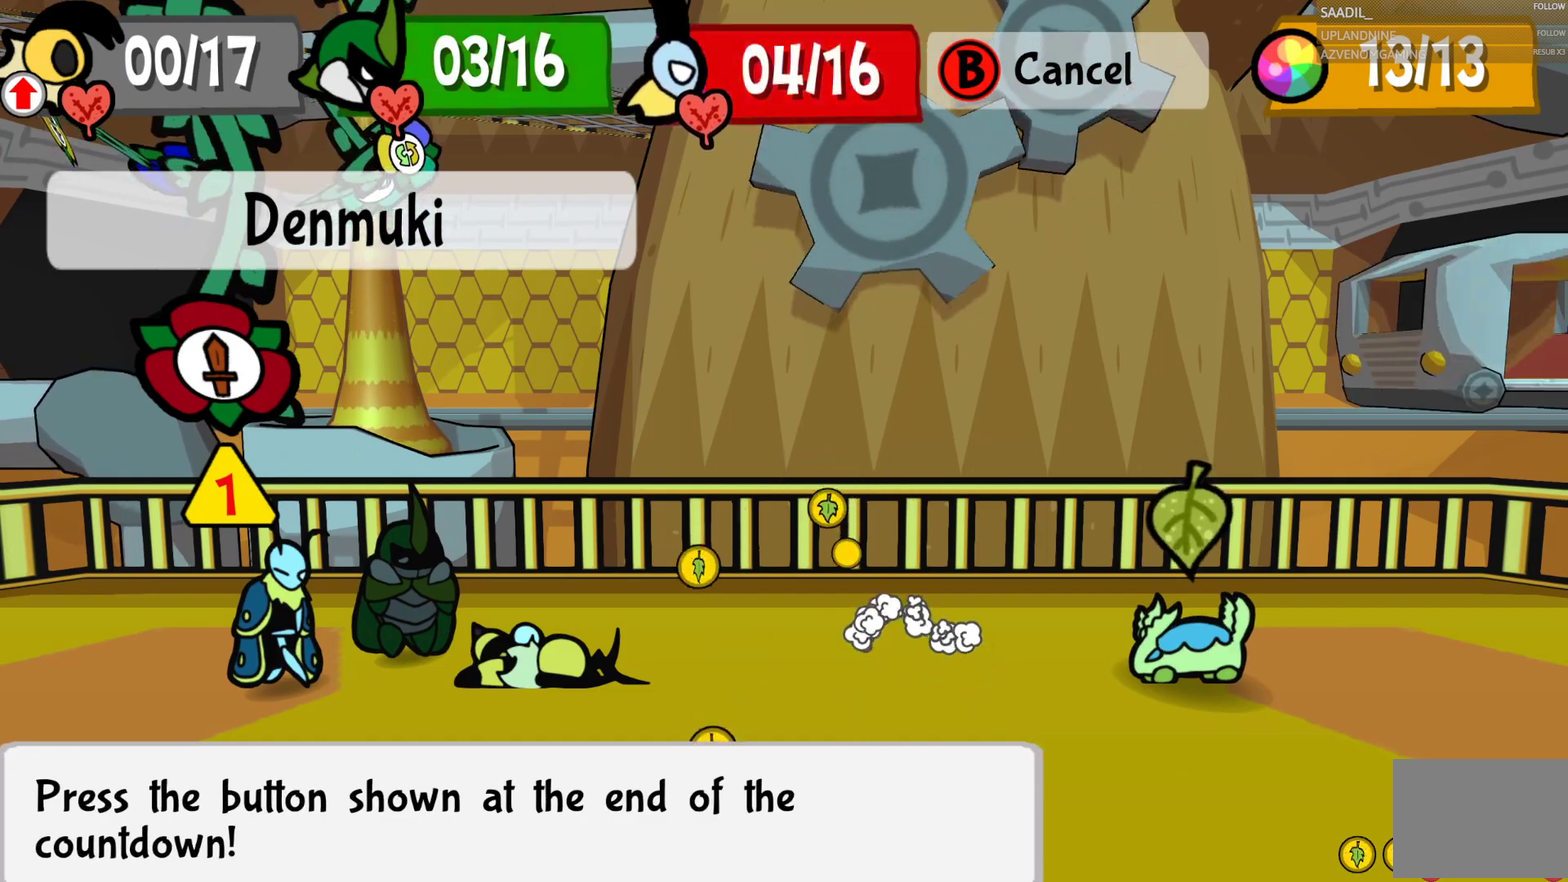
{"buttons": [], "left_stick": "center", "right_stick": "center", "events": [[17, "CROSS", "down"], [183, "CROSS", "up"]]}
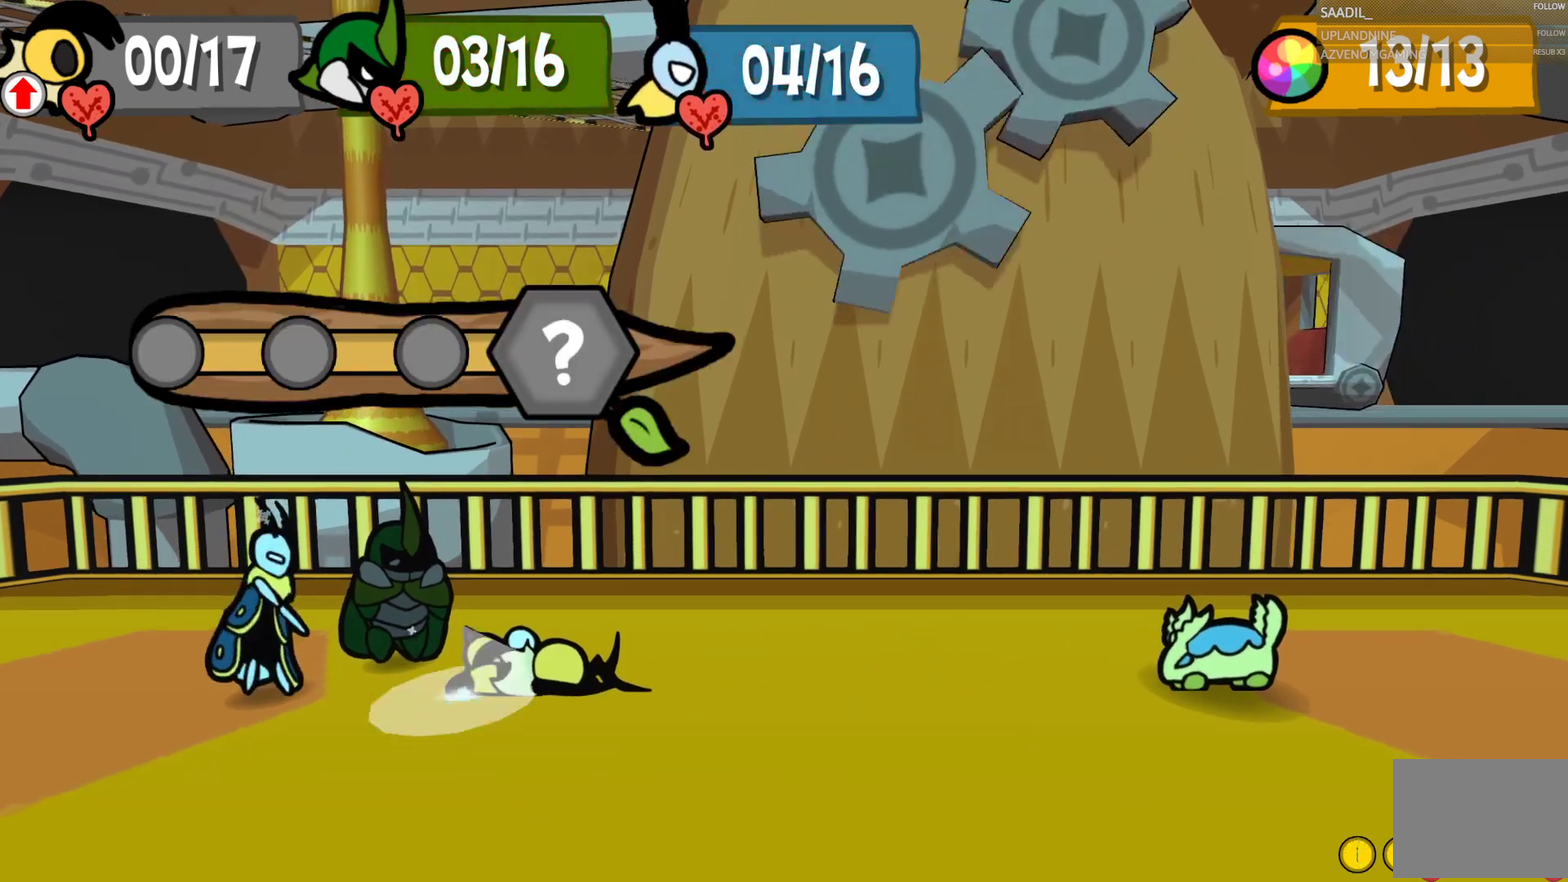
{"buttons": [], "left_stick": "center", "right_stick": "center", "events": []}
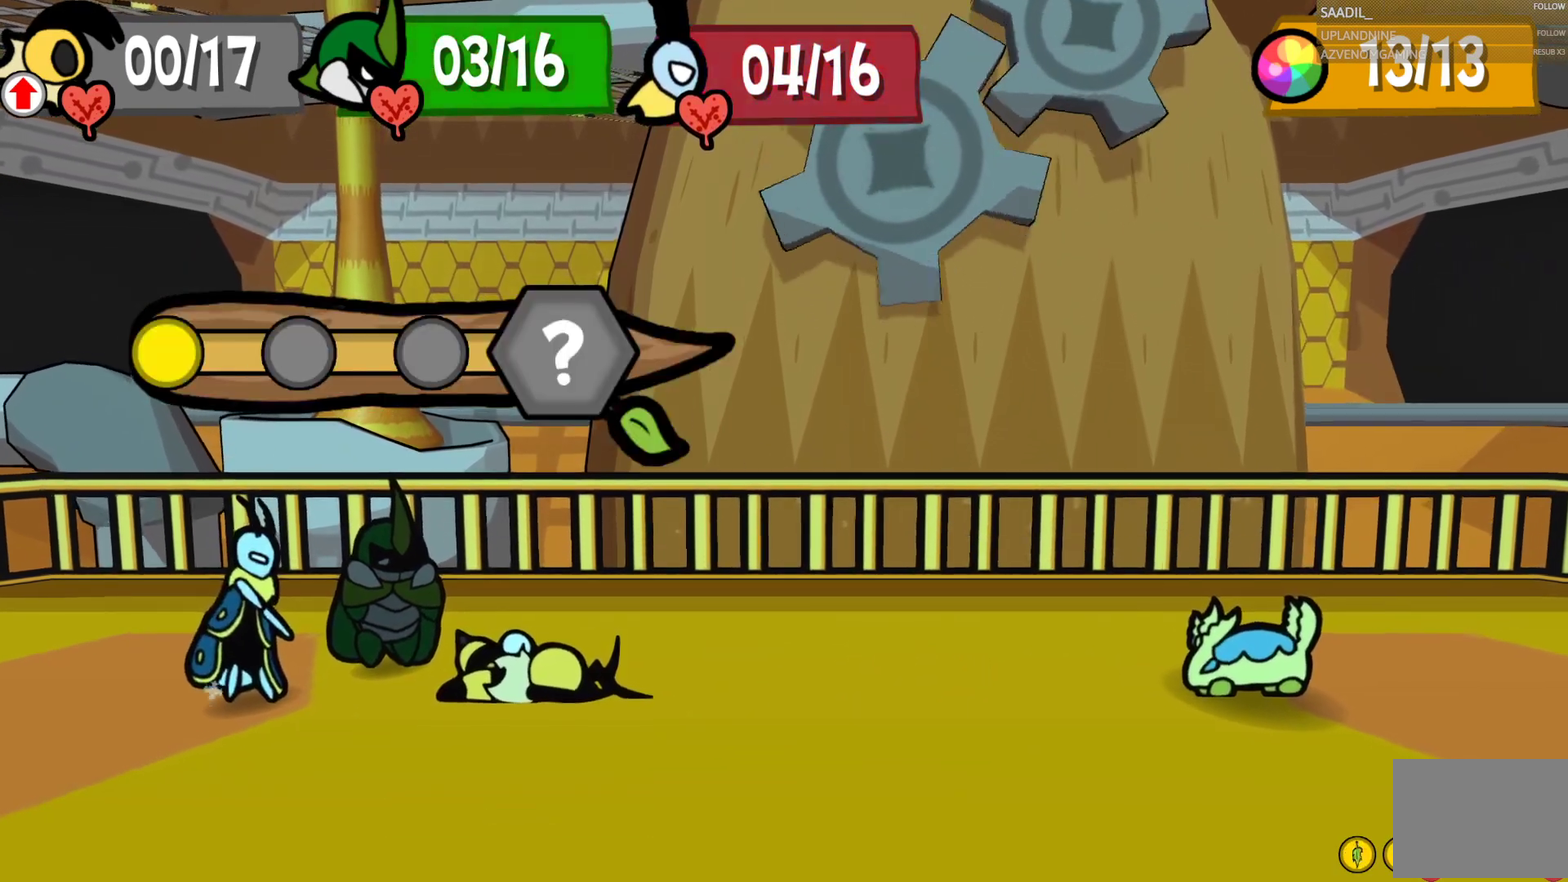
{"buttons": [], "left_stick": "center", "right_stick": "center", "events": []}
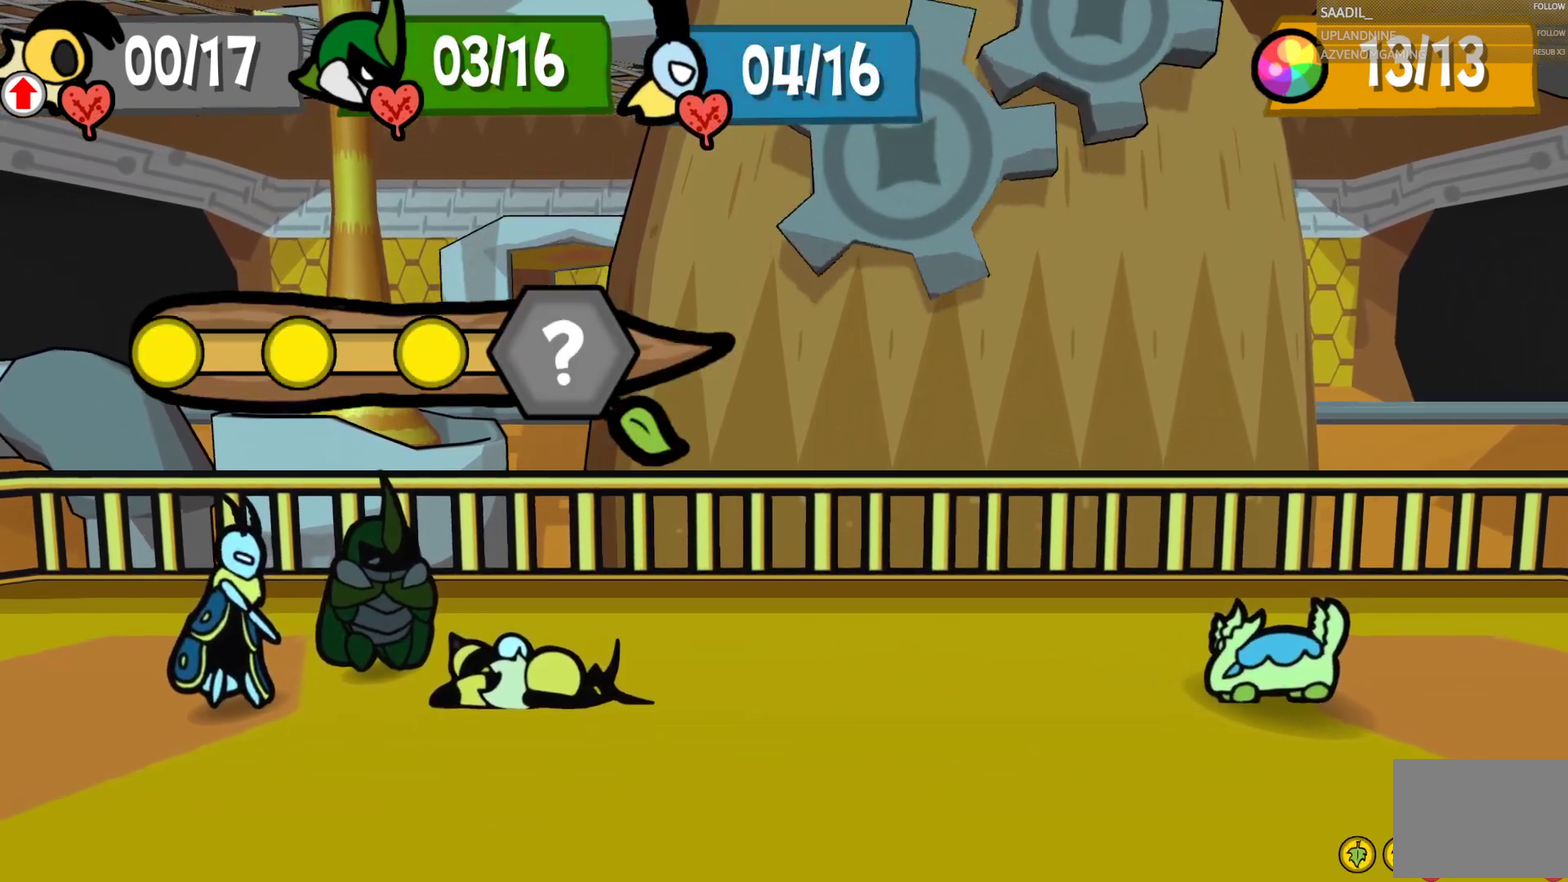
{"buttons": [], "left_stick": "center", "right_stick": "center", "events": []}
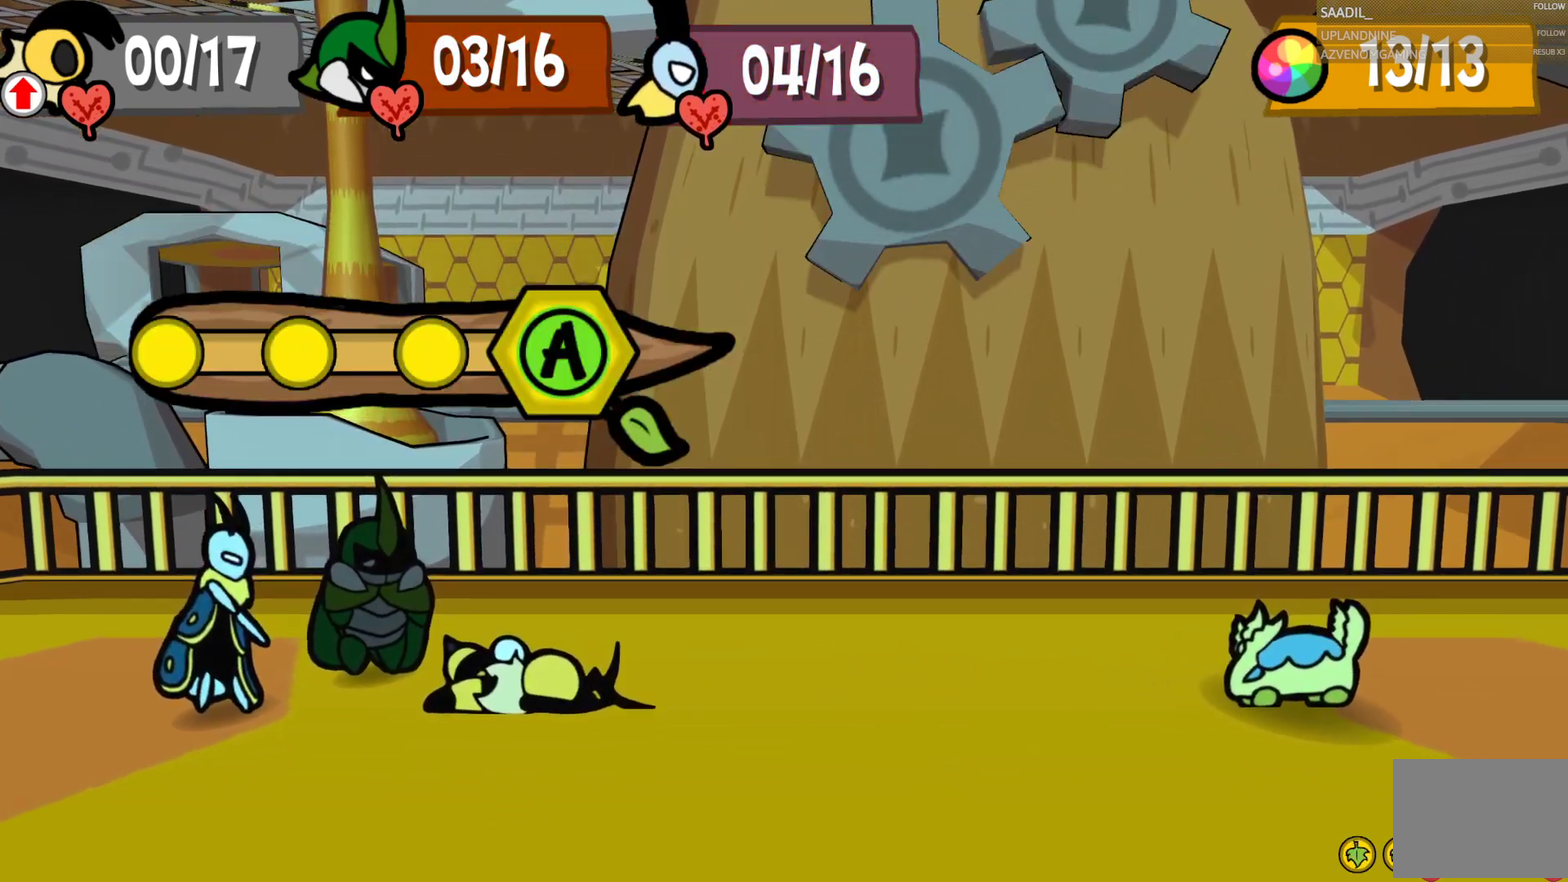
{"buttons": ["CROSS"], "left_stick": "center", "right_stick": "center", "events": [[217, "CROSS", "down"]]}
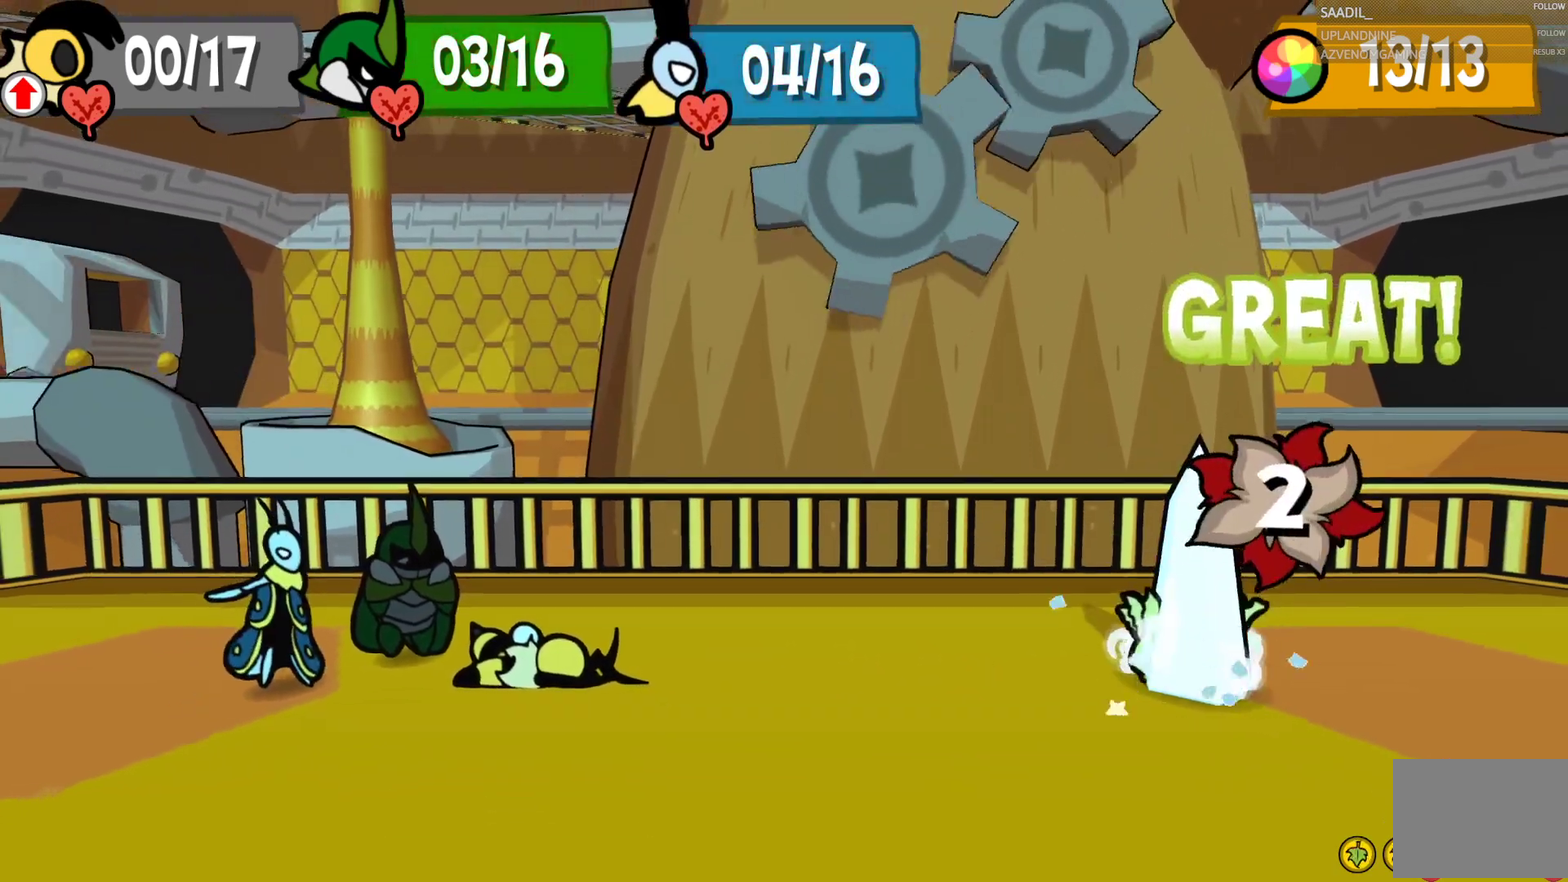
{"buttons": ["CROSS"], "left_stick": "center", "right_stick": "center", "events": []}
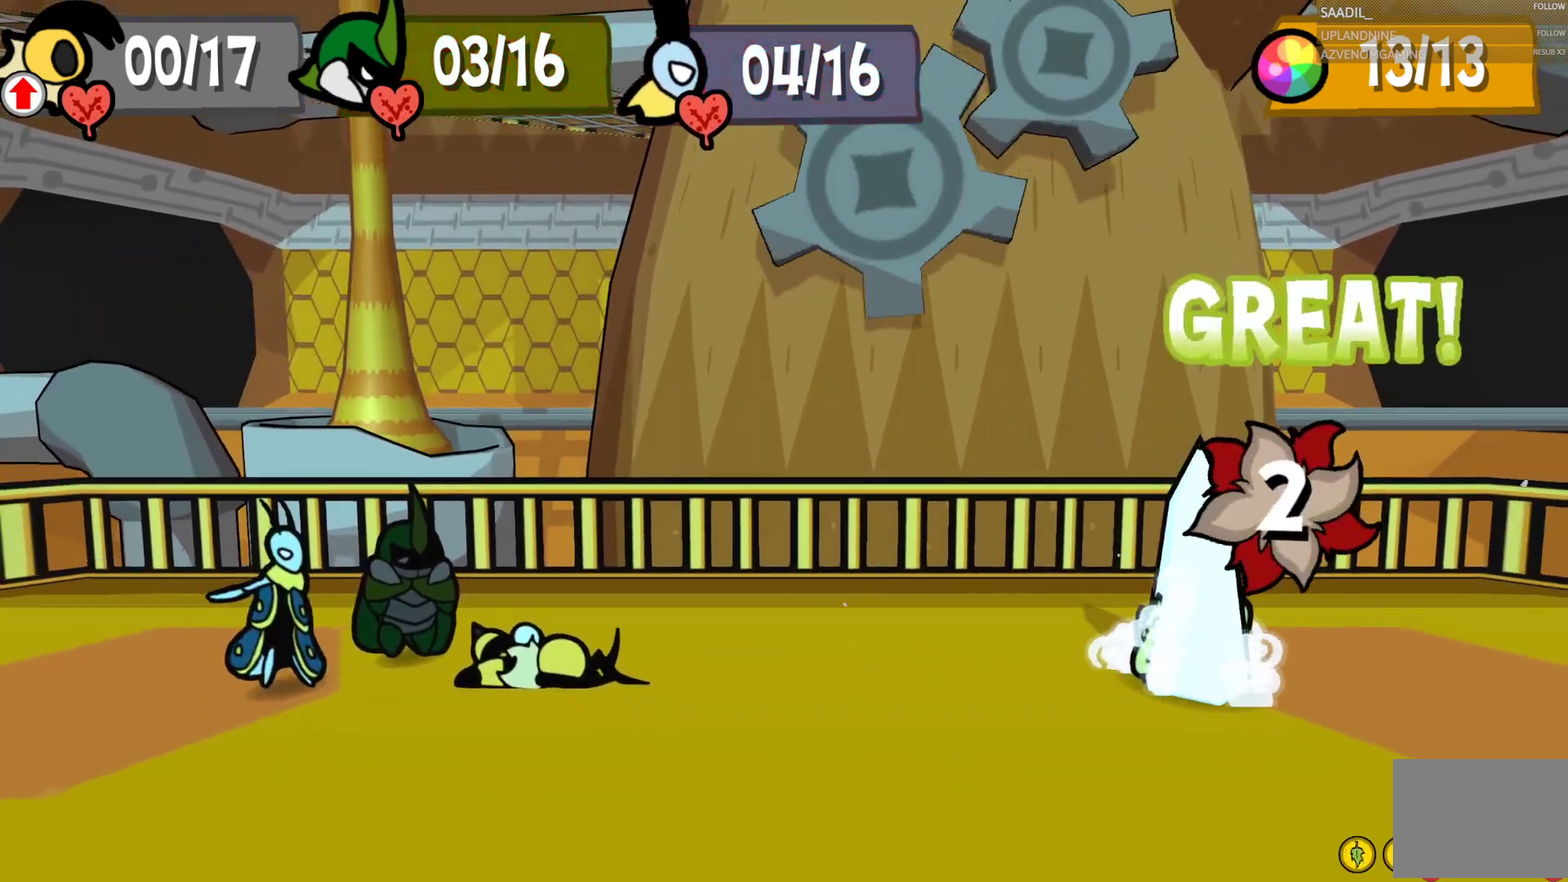
{"buttons": [], "left_stick": "center", "right_stick": "center", "events": [[50, "CROSS", "up"]]}
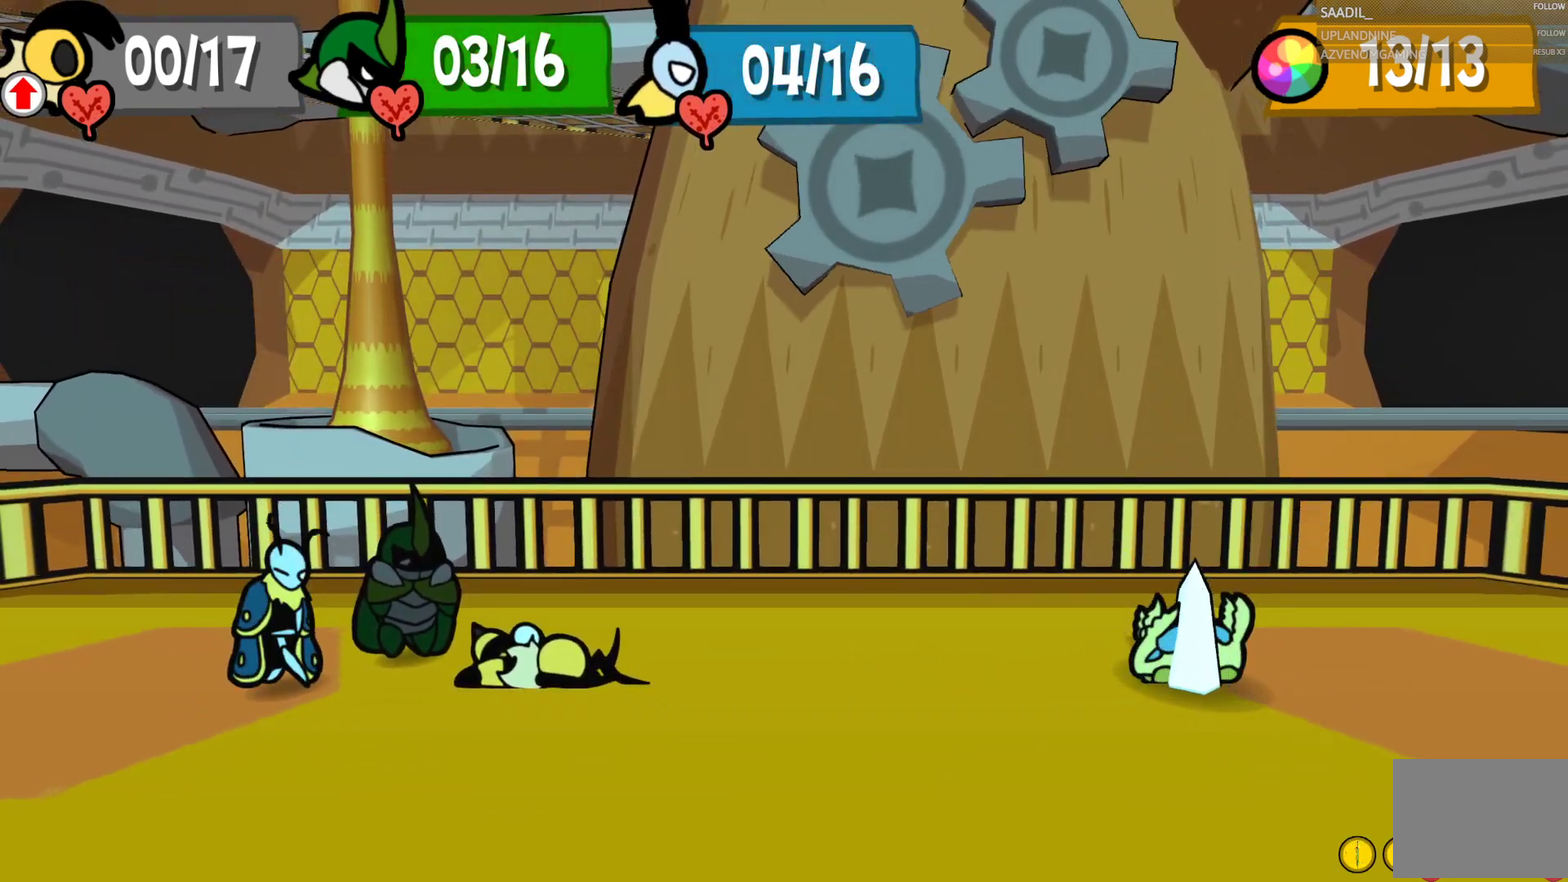
{"buttons": [], "left_stick": "center", "right_stick": "center", "events": []}
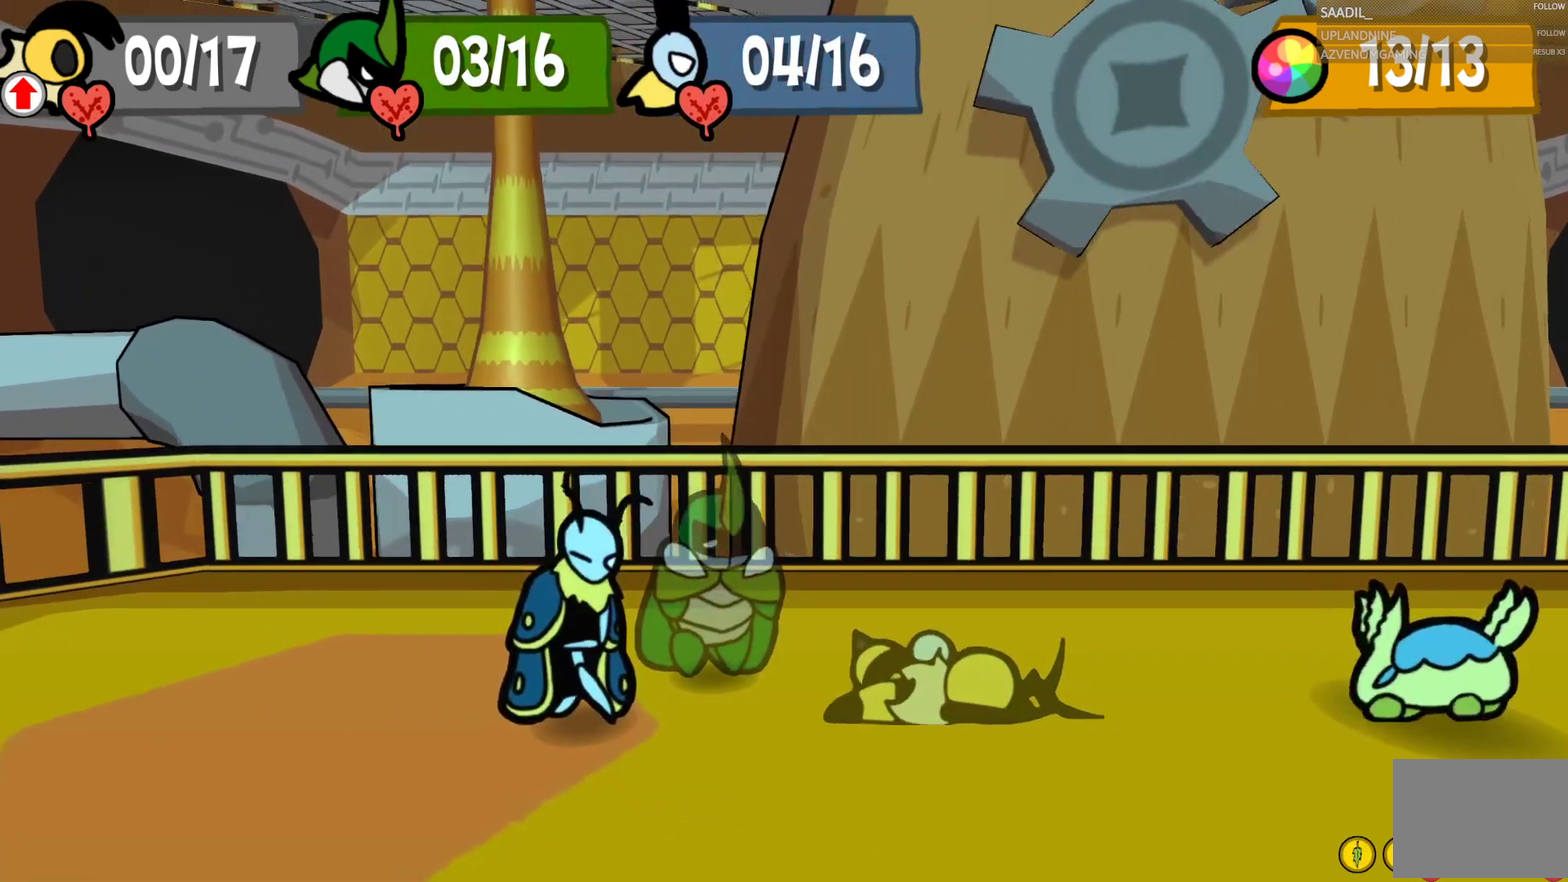
{"buttons": [], "left_stick": "center", "right_stick": "center", "events": []}
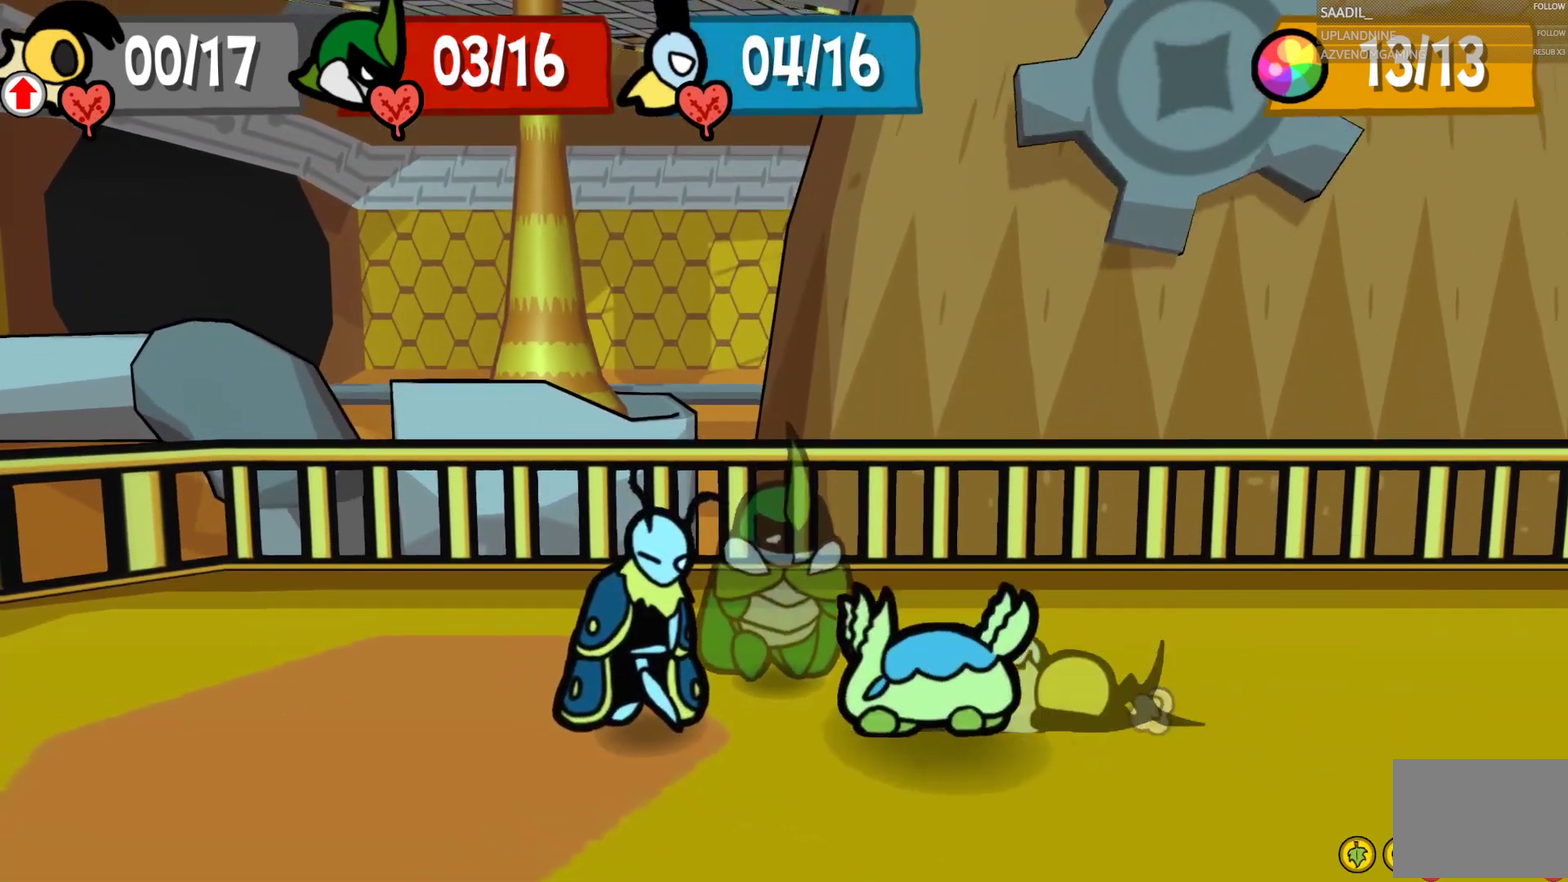
{"buttons": [], "left_stick": "center", "right_stick": "center", "events": []}
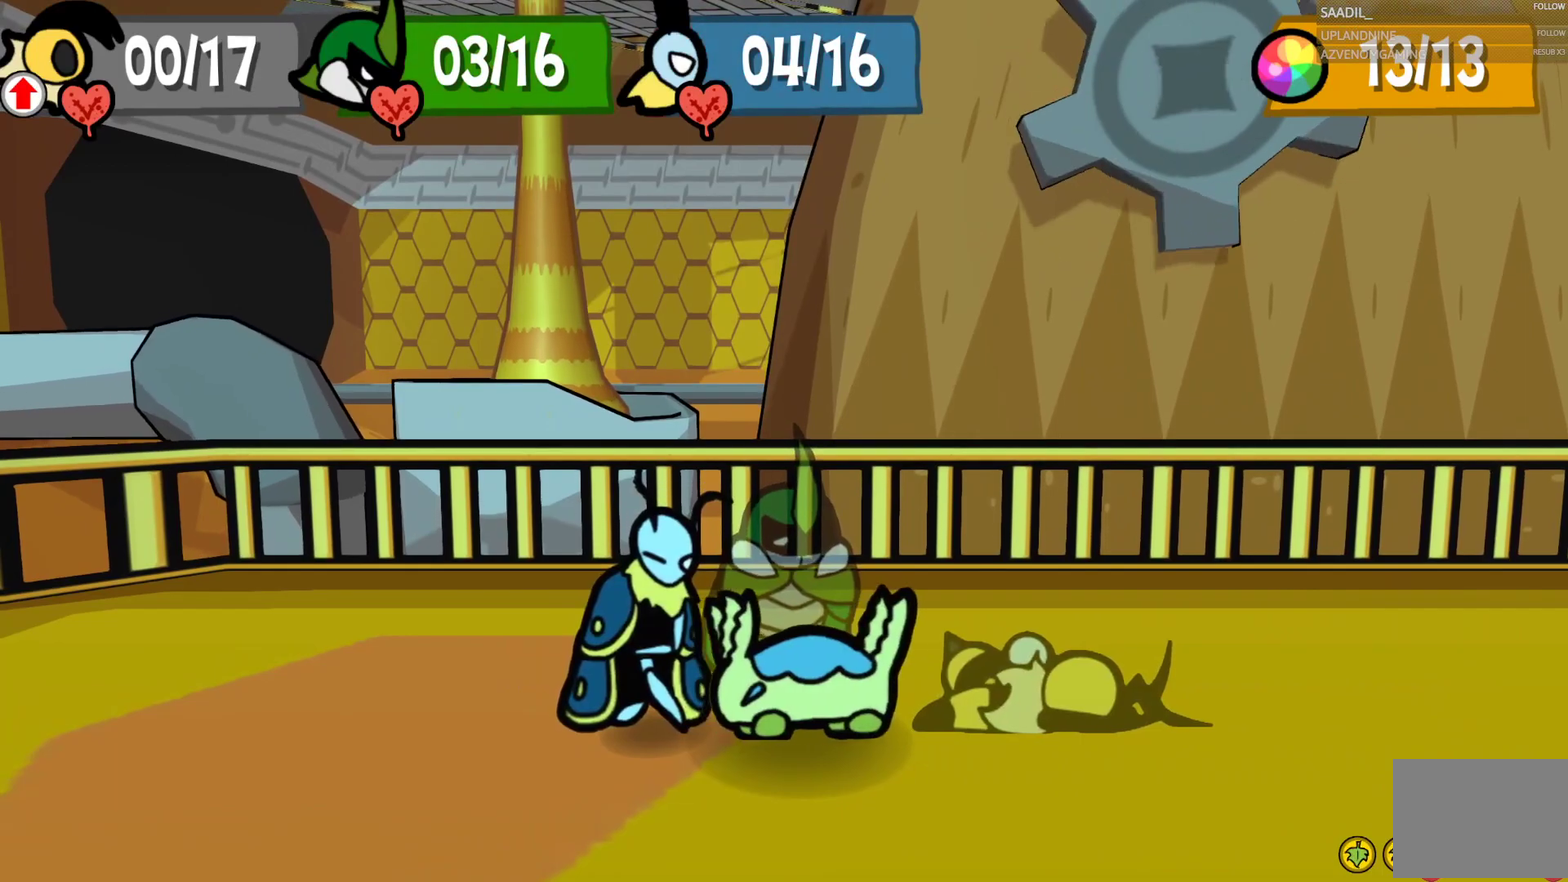
{"buttons": ["CROSS"], "left_stick": "center", "right_stick": "center", "events": [[150, "CROSS", "down"]]}
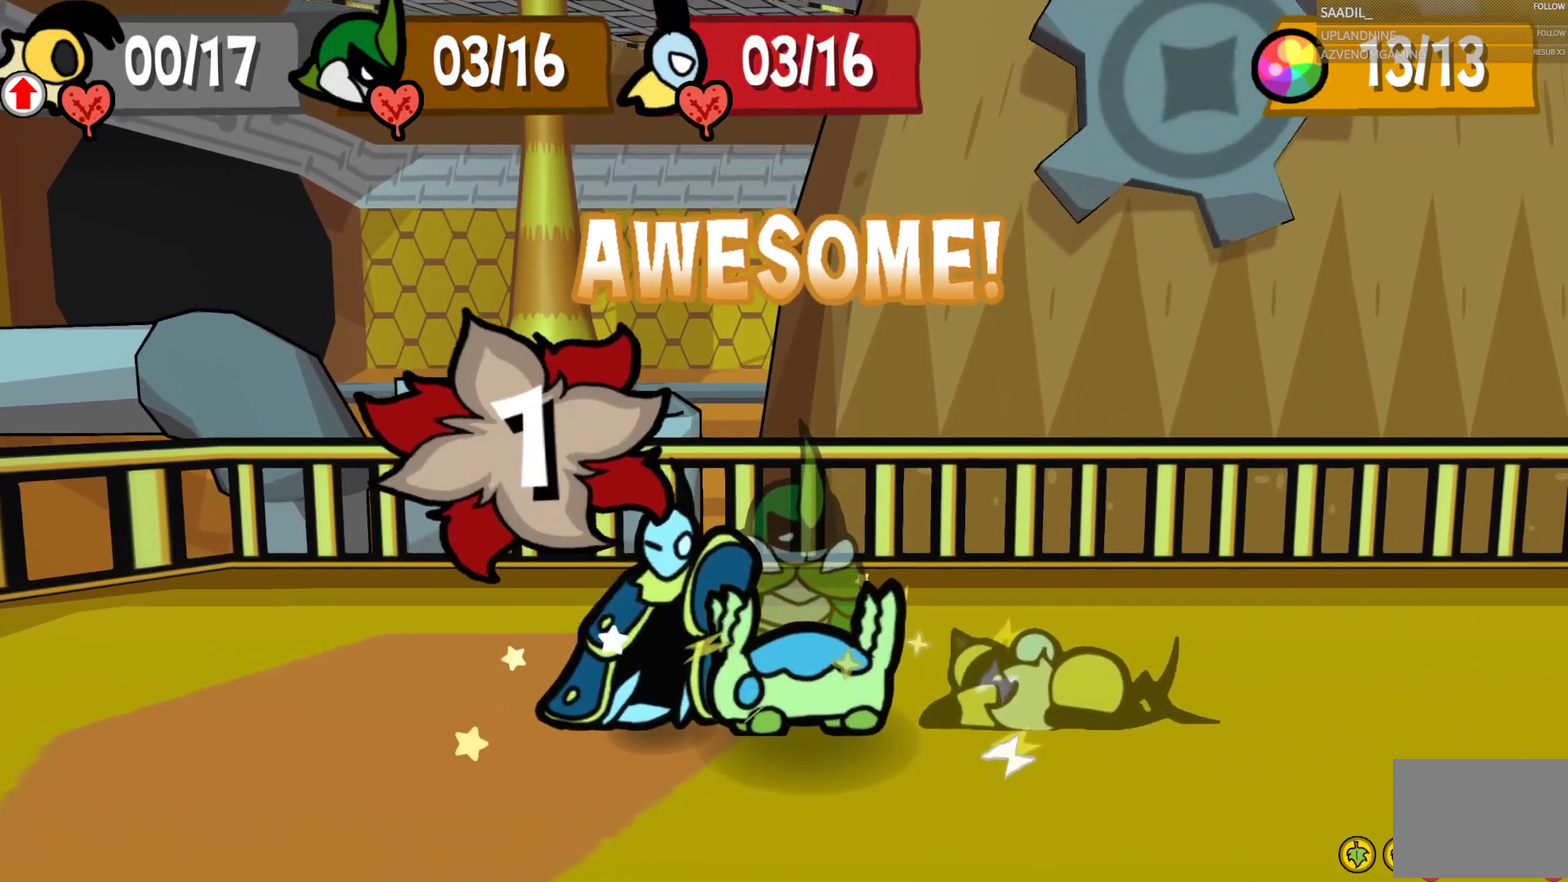
{"buttons": [], "left_stick": "center", "right_stick": "center", "events": [[217, "CROSS", "up"]]}
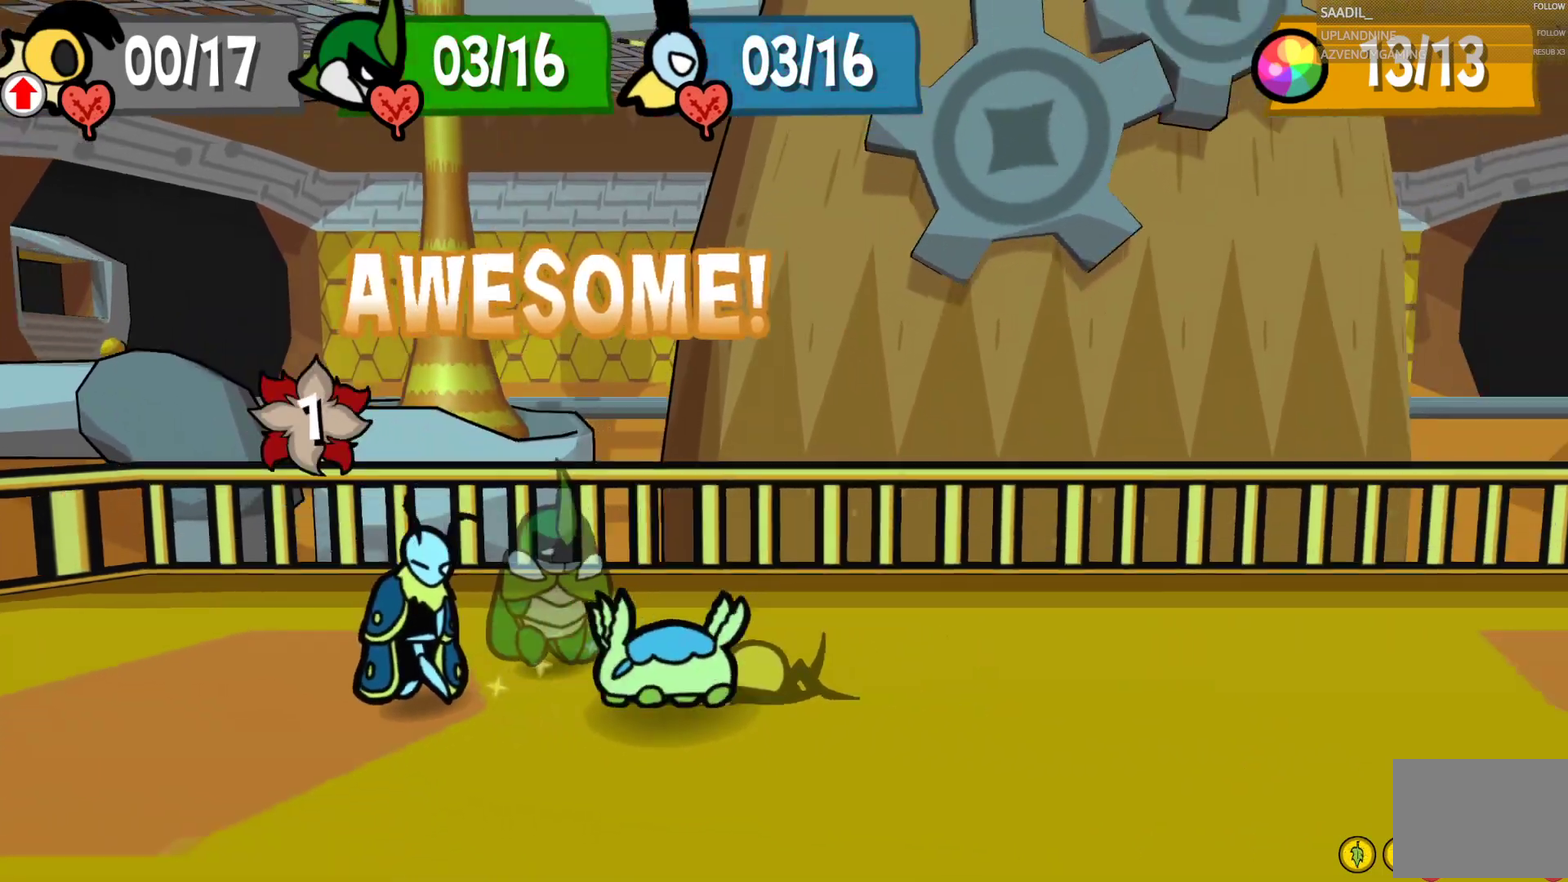
{"buttons": [], "left_stick": "center", "right_stick": "center", "events": []}
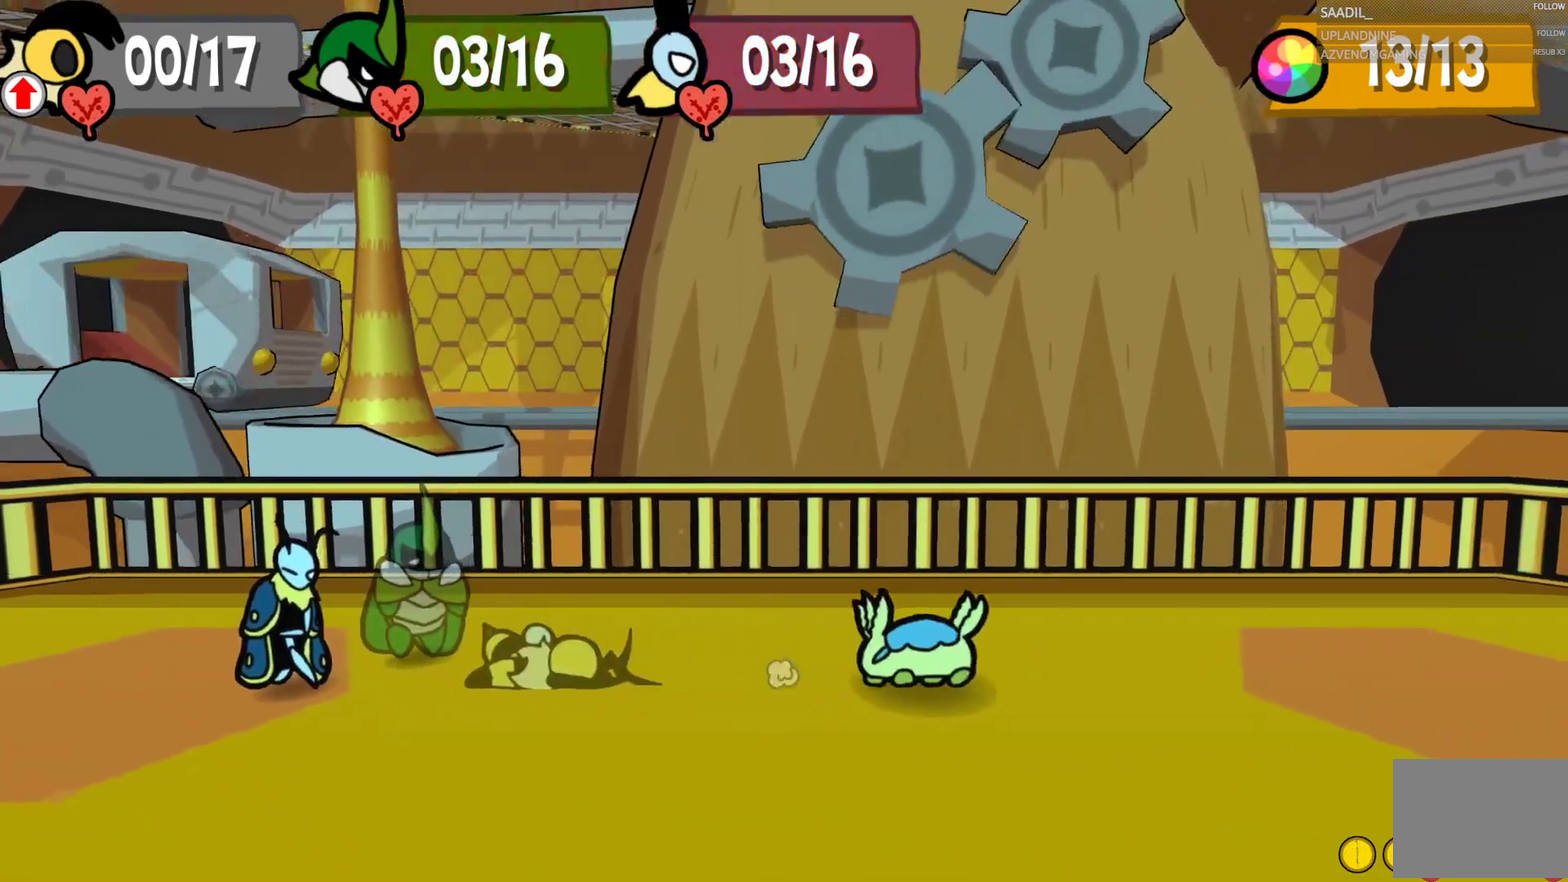
{"buttons": [], "left_stick": "center", "right_stick": "center", "events": []}
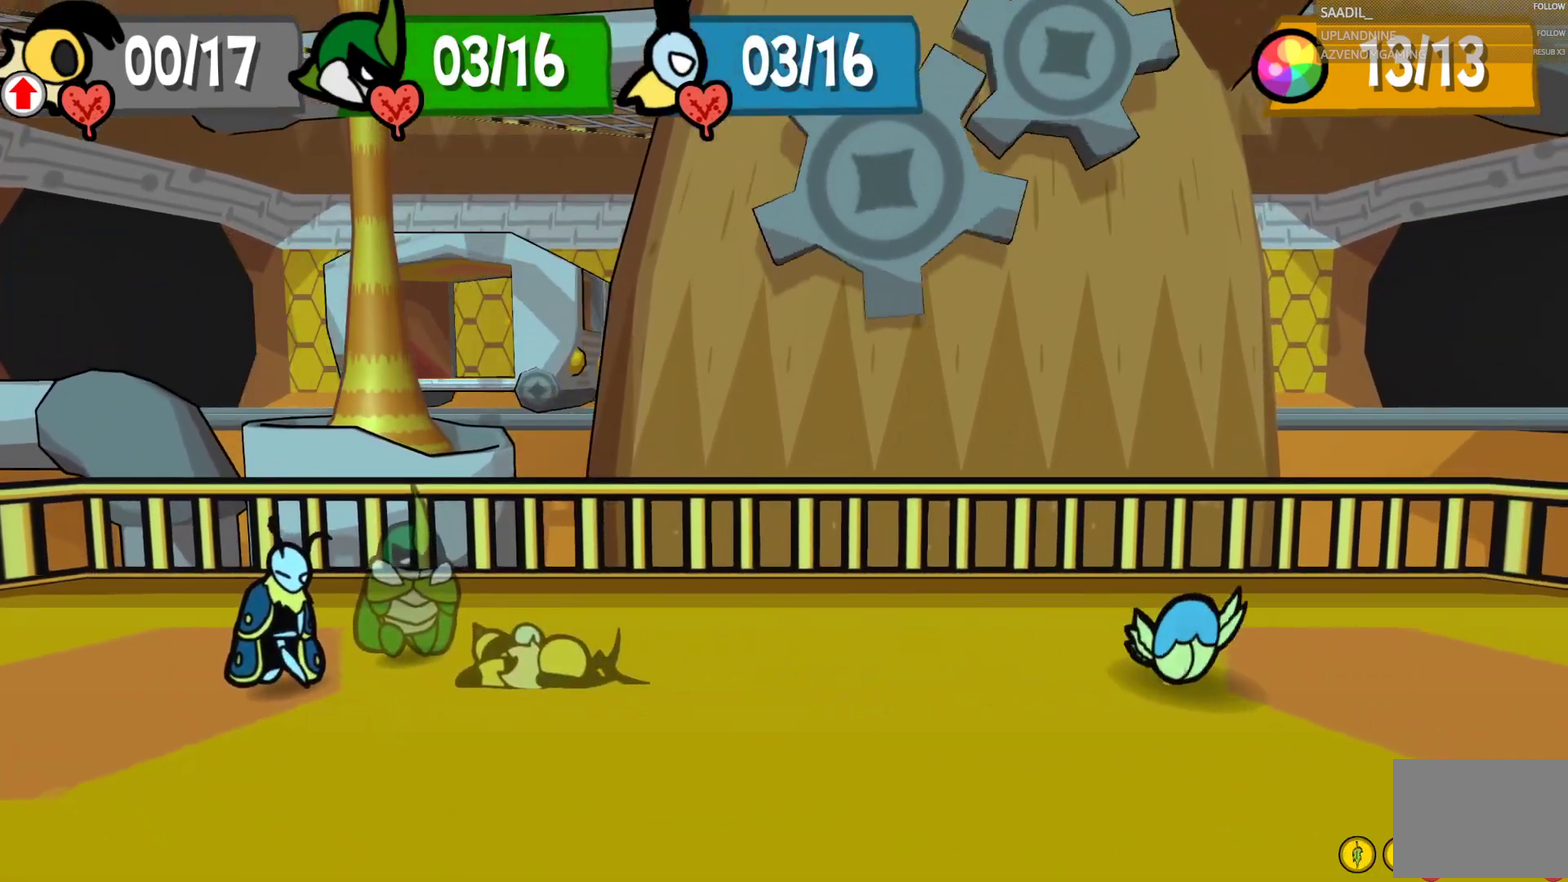
{"buttons": [], "left_stick": "center", "right_stick": "center", "events": []}
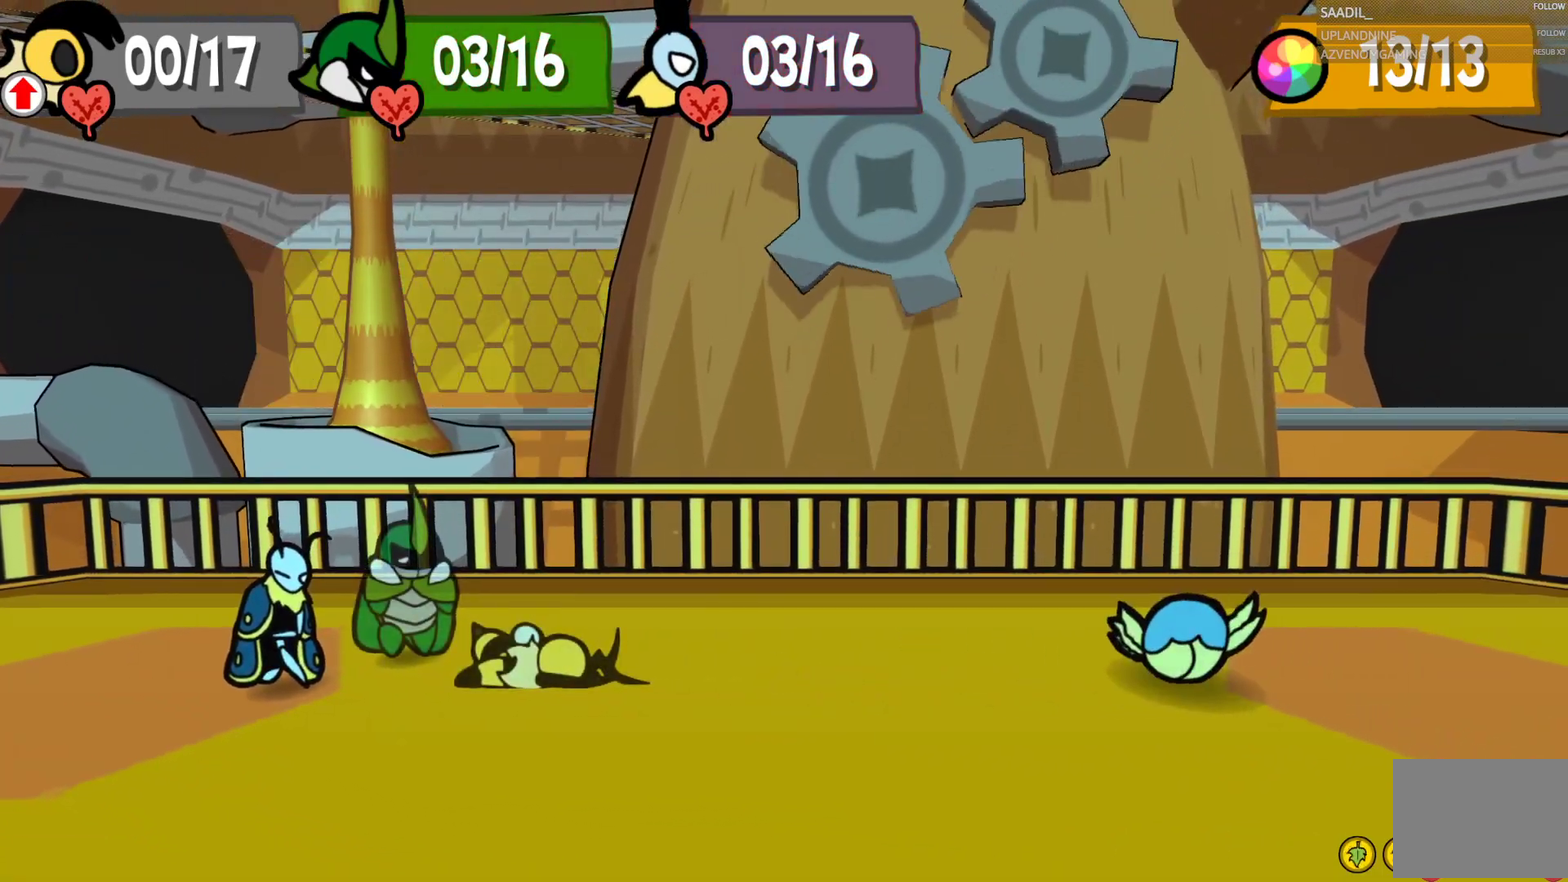
{"buttons": [], "left_stick": "center", "right_stick": "center", "events": []}
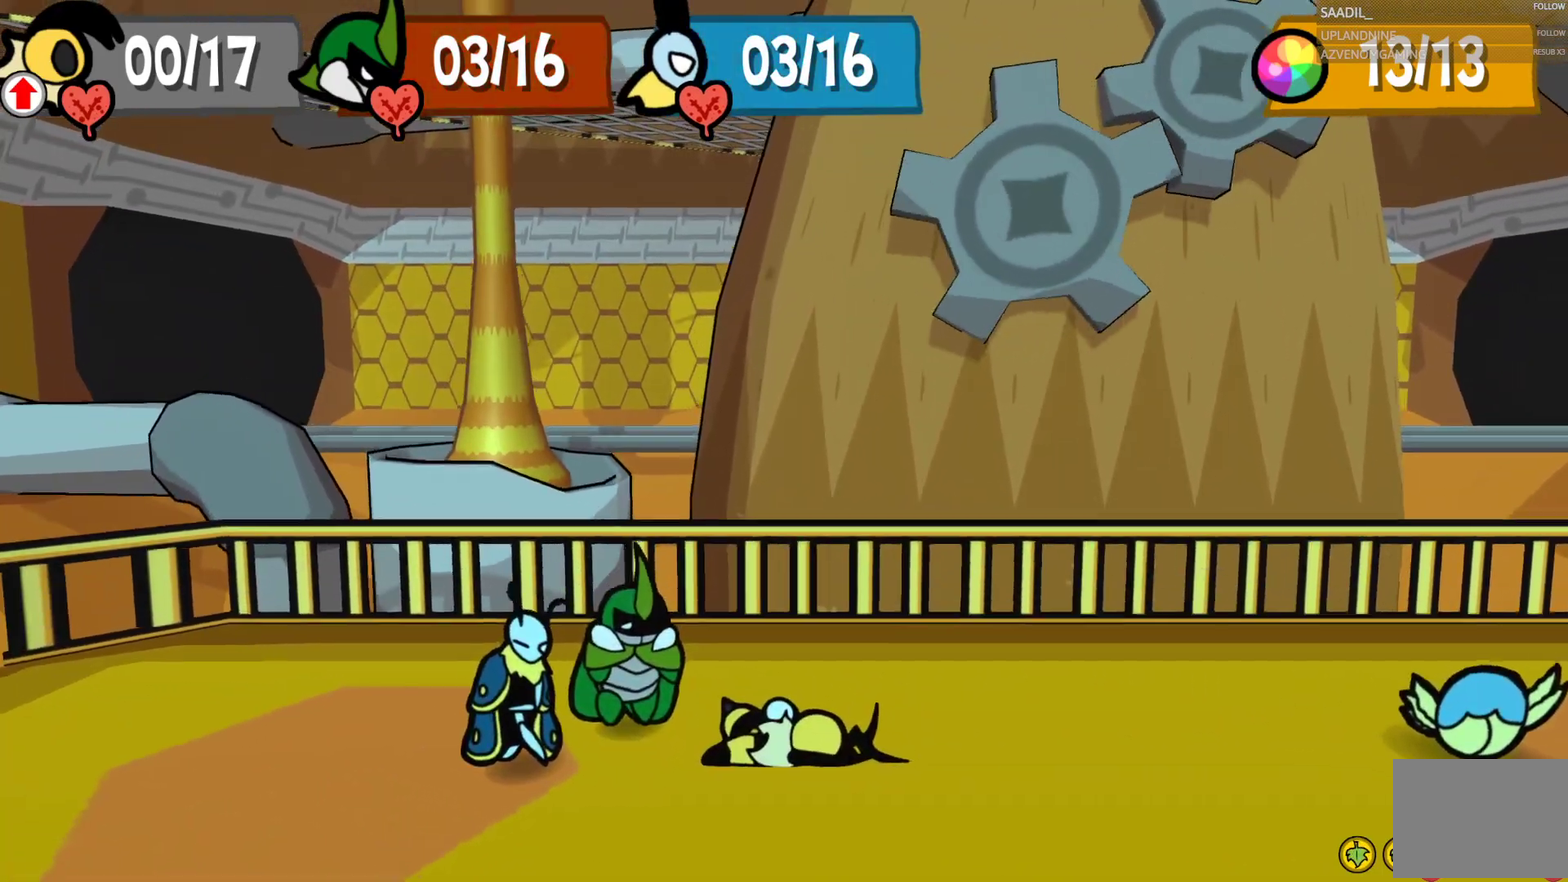
{"buttons": [], "left_stick": "center", "right_stick": "center", "events": []}